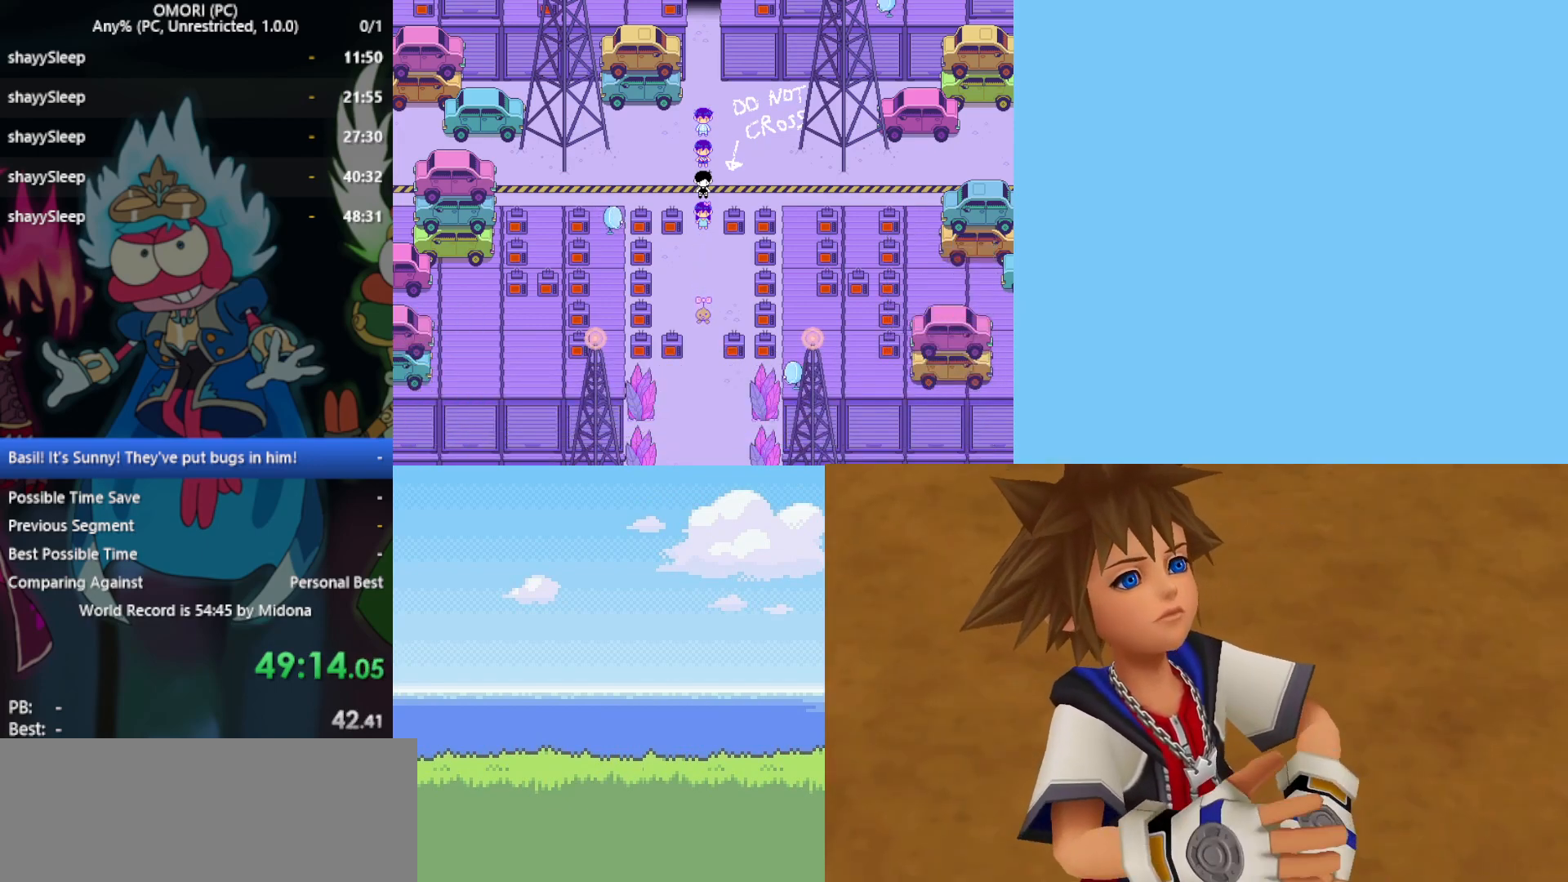
Gameplay with keyboard; each line is a JSON object with the keys held at the frame after it. "events" lists presses ("down") and releases ("up") of "c", "ctrl", "down", "left", "return", "right", "shift", "up", "x" and "z" between this image and that frame as [ms after this image, input, new state], when the widget could be followed in between. No other keys are recorded. Mouse input is not recorded.
{"keys": ["down", "z"], "events": [[33, "z", "up"], [67, "z", "down"], [117, "z", "up"], [167, "z", "down"], [200, "z", "up"], [300, "z", "down"], [350, "z", "up"], [400, "z", "down"], [433, "z", "up"], [483, "z", "down"]]}
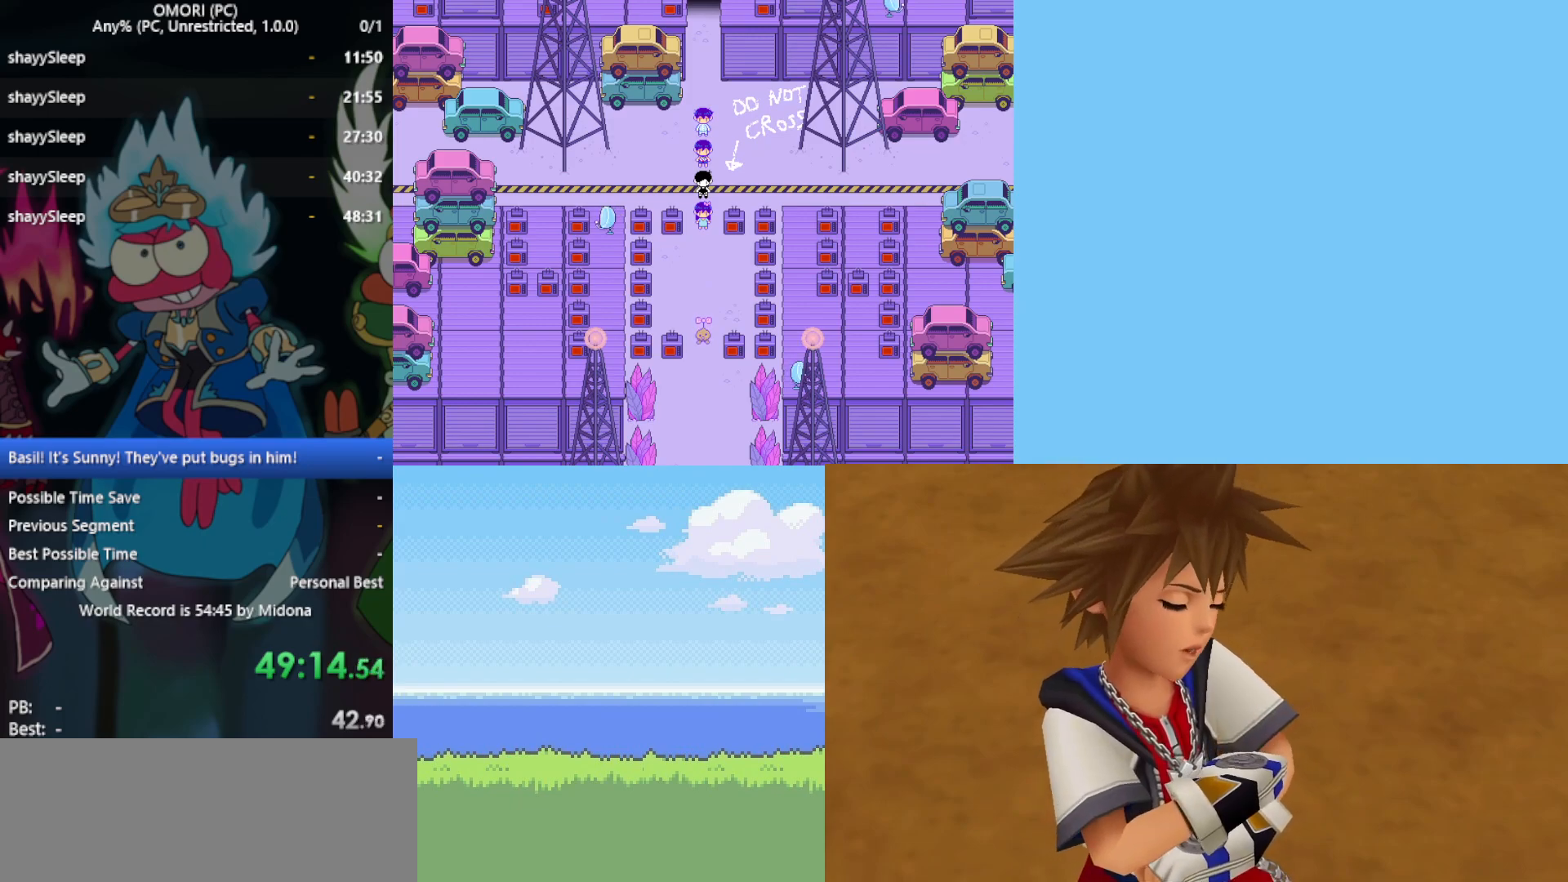
{"keys": ["down"], "events": [[33, "z", "up"], [83, "z", "down"], [117, "z", "up"], [167, "z", "down"], [217, "z", "up"], [267, "z", "down"], [300, "z", "up"], [450, "z", "down"], [500, "z", "up"]]}
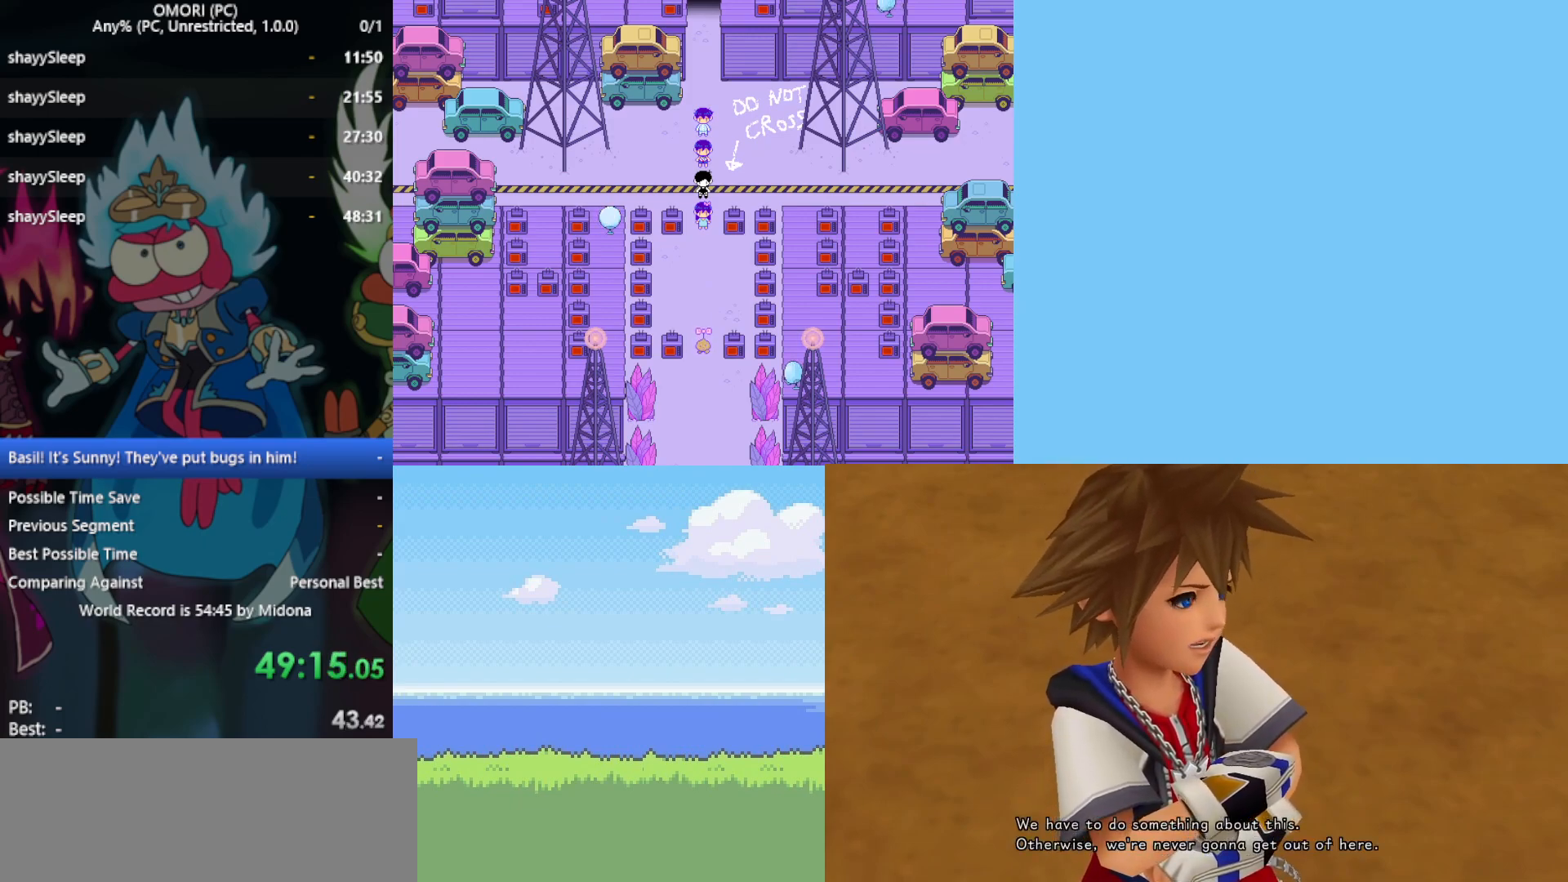
{"keys": ["down"], "events": [[133, "z", "down"], [217, "z", "up"], [350, "z", "down"], [400, "z", "up"], [450, "z", "down"], [500, "z", "up"]]}
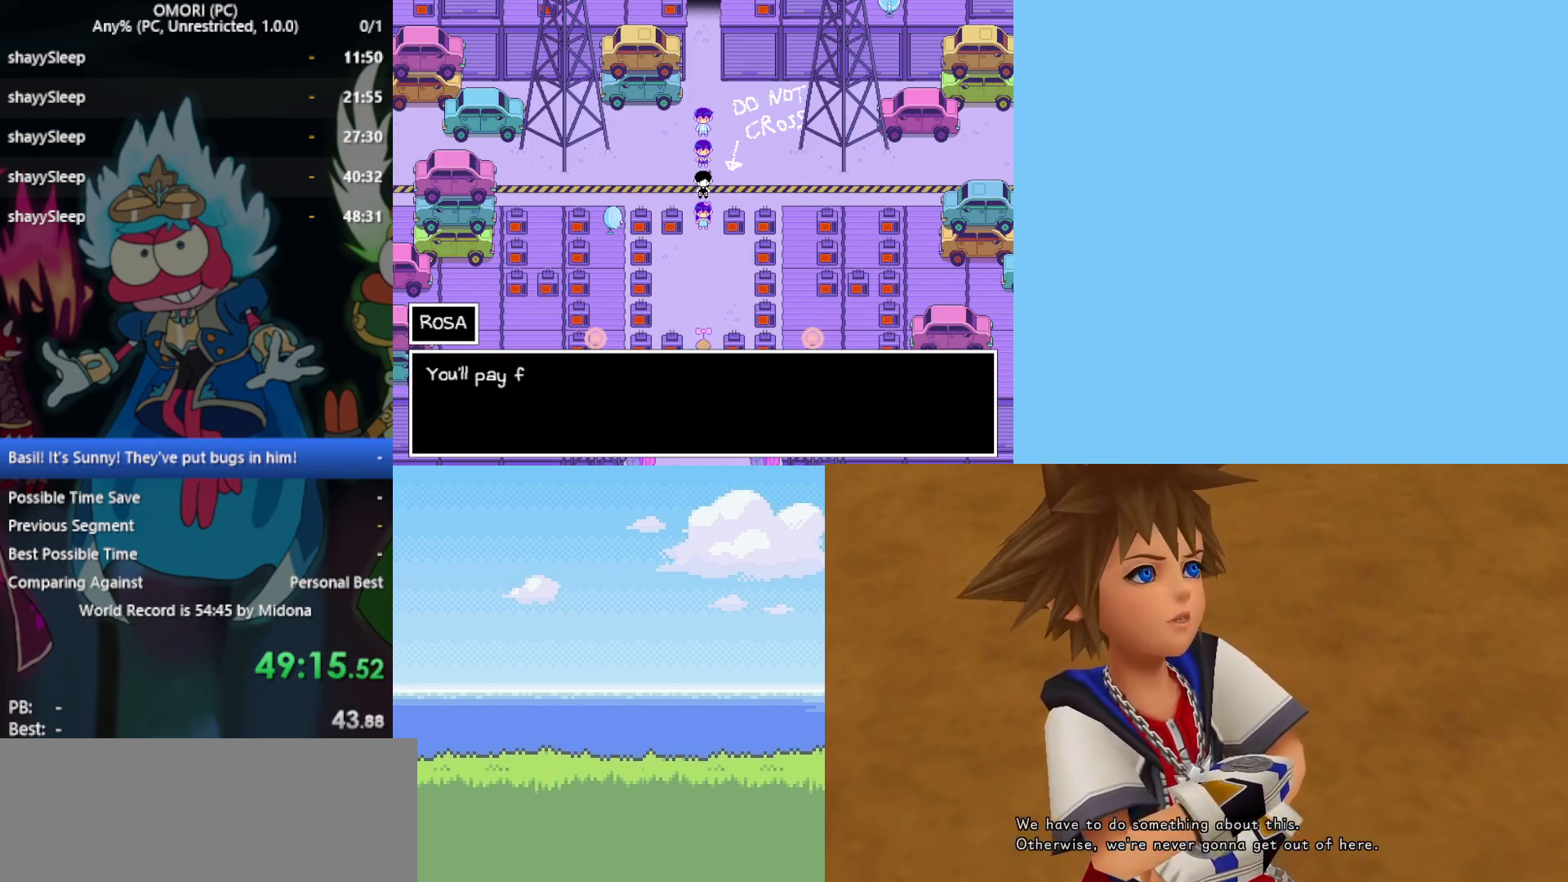
{"keys": ["down"], "events": [[50, "z", "down"], [83, "z", "up"], [150, "z", "down"], [183, "z", "up"], [233, "z", "down"], [283, "z", "up"], [333, "z", "down"], [367, "z", "up"], [417, "z", "down"], [467, "z", "up"]]}
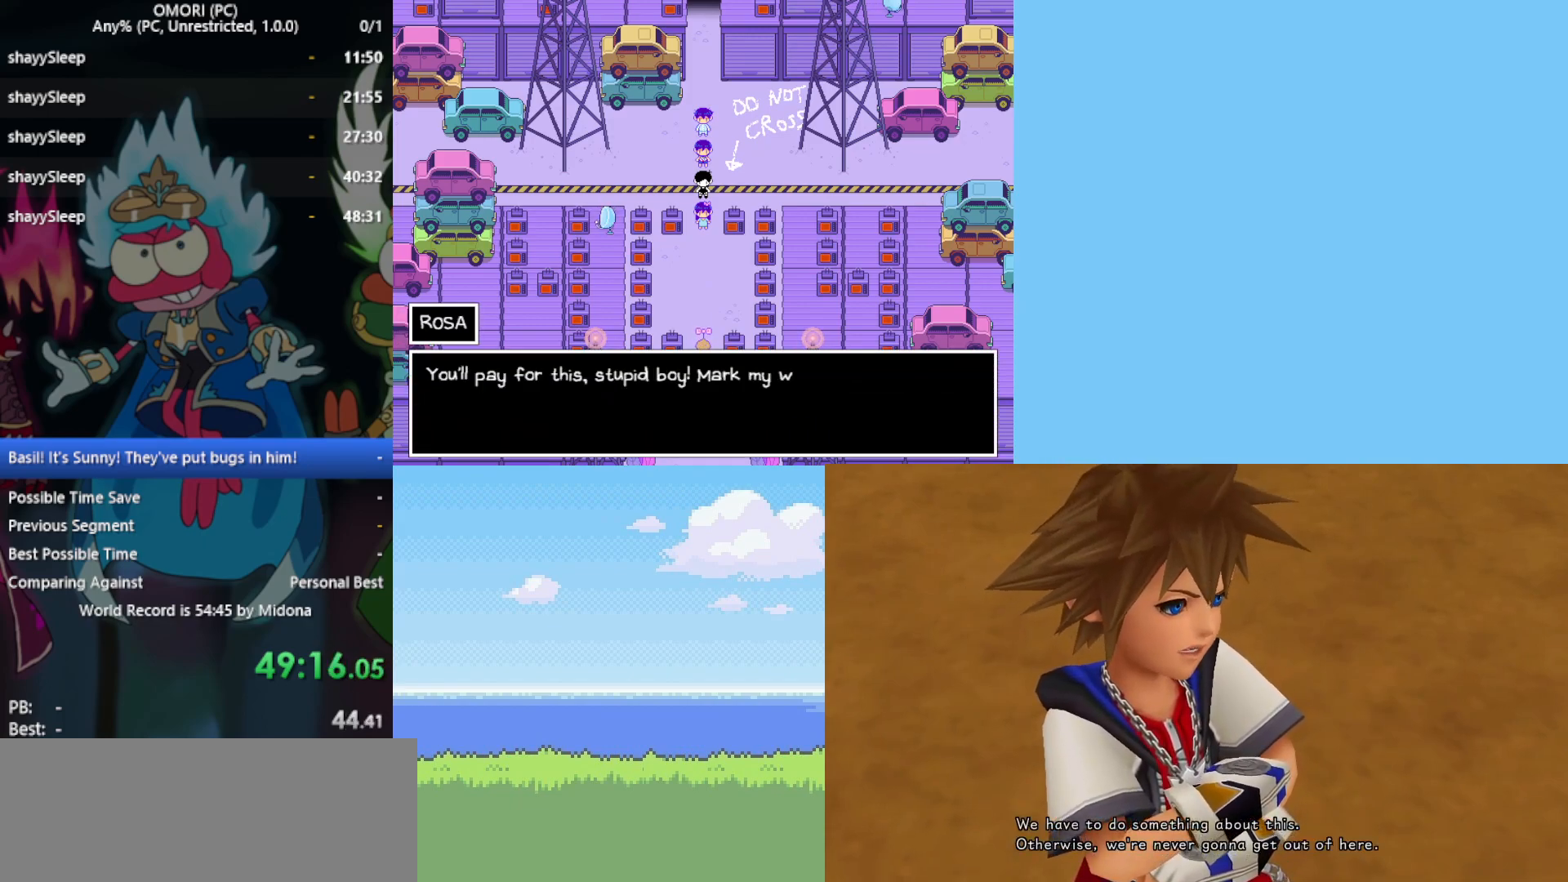
{"keys": ["down"], "events": [[17, "z", "down"], [50, "z", "up"], [100, "z", "down"], [150, "z", "up"], [200, "z", "down"], [250, "z", "up"], [367, "z", "down"], [467, "z", "up"]]}
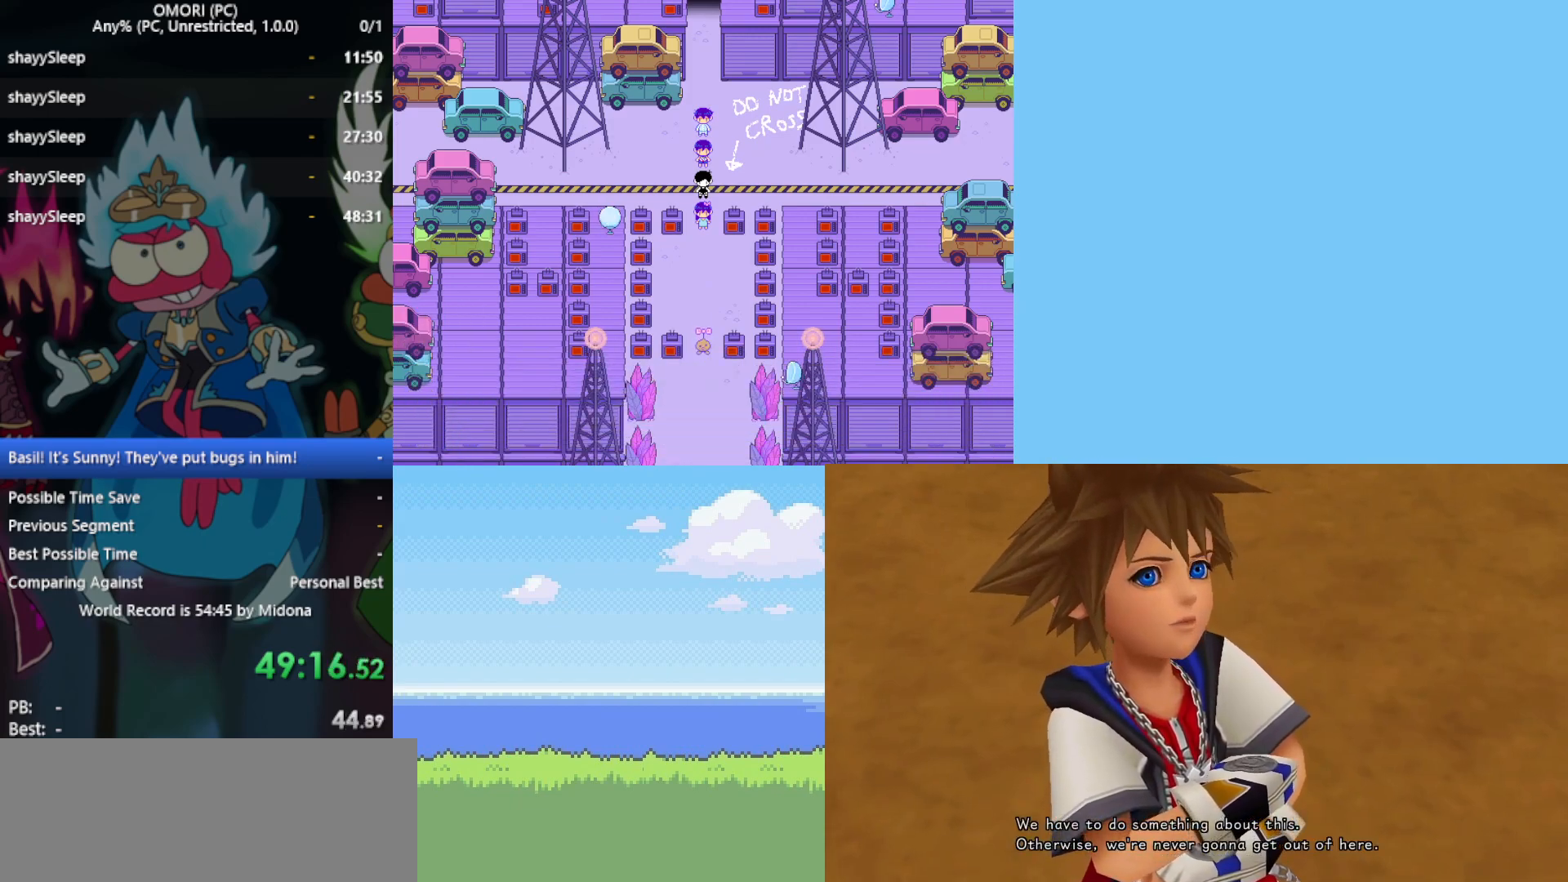
{"keys": ["down", "z"], "events": [[17, "z", "down"], [67, "z", "up"], [117, "z", "down"], [150, "z", "up"], [200, "z", "down"], [250, "z", "up"], [283, "z", "down"], [333, "z", "up"], [383, "z", "down"]]}
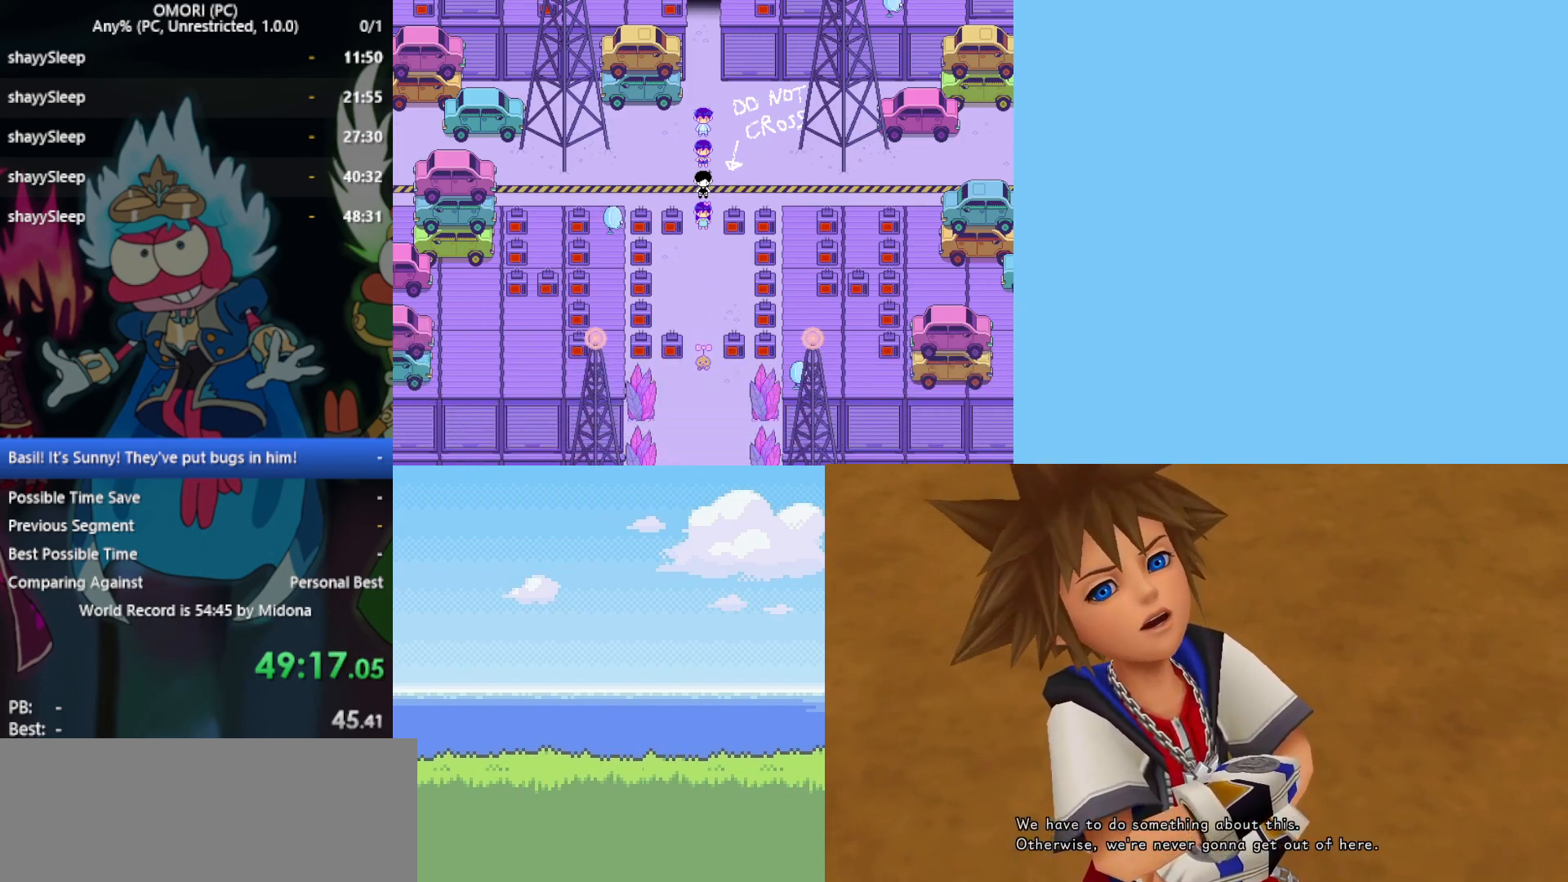
{"keys": ["down", "z"], "events": [[17, "z", "up"], [67, "z", "down"], [117, "z", "up"], [167, "z", "down"], [250, "z", "up"], [300, "z", "down"], [350, "z", "up"], [383, "z", "down"], [433, "z", "up"], [483, "z", "down"]]}
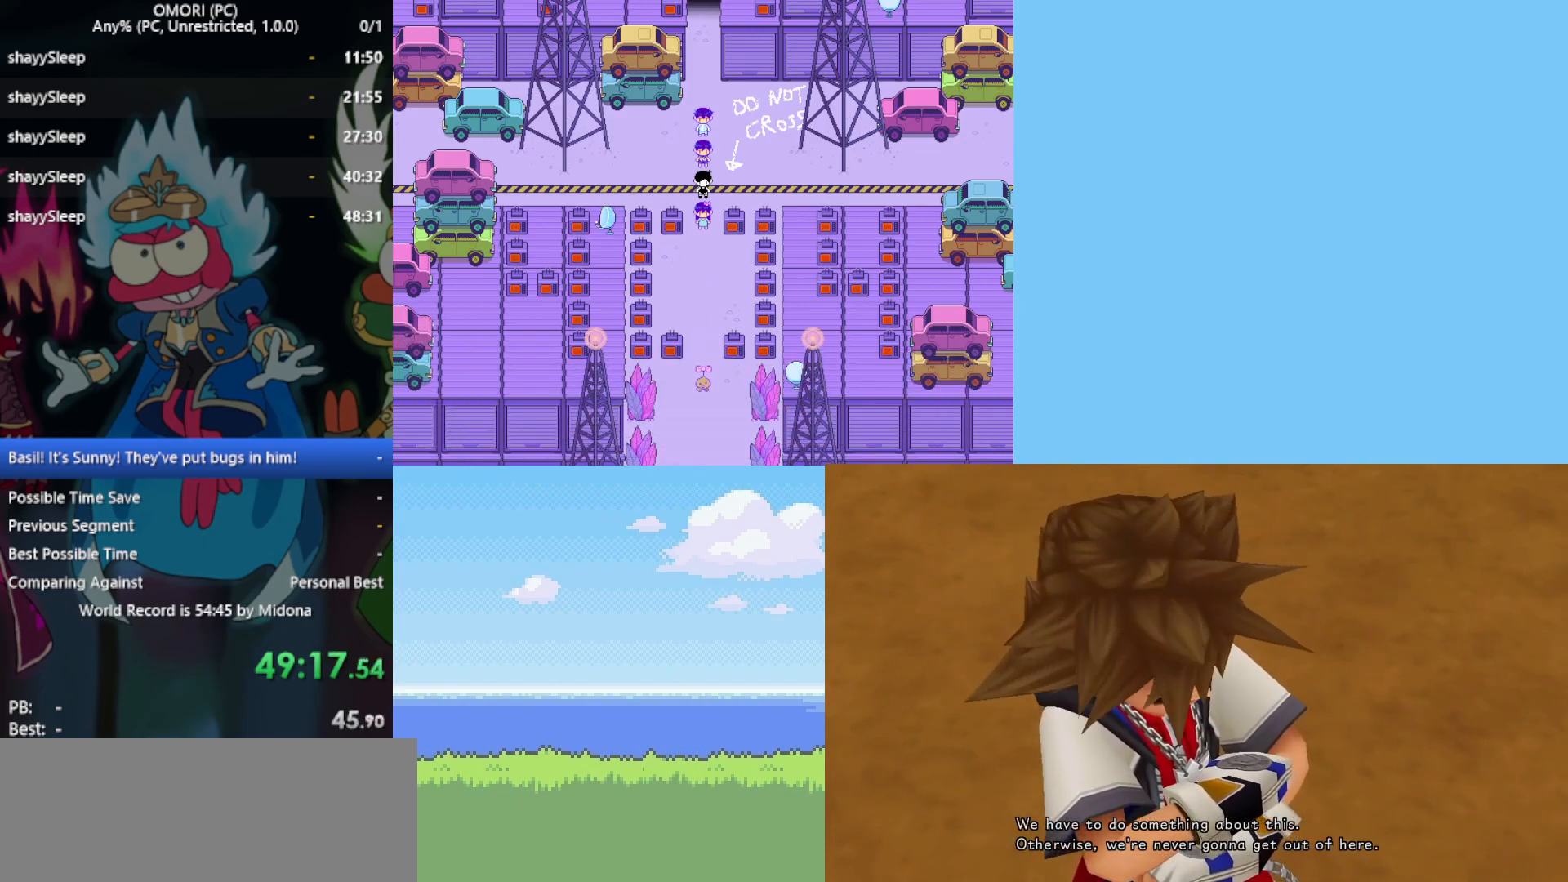
{"keys": ["down"], "events": [[33, "z", "up"], [83, "z", "down"], [117, "z", "up"], [167, "z", "down"], [300, "z", "up"], [350, "z", "down"], [400, "z", "up"], [450, "z", "down"], [483, "z", "up"]]}
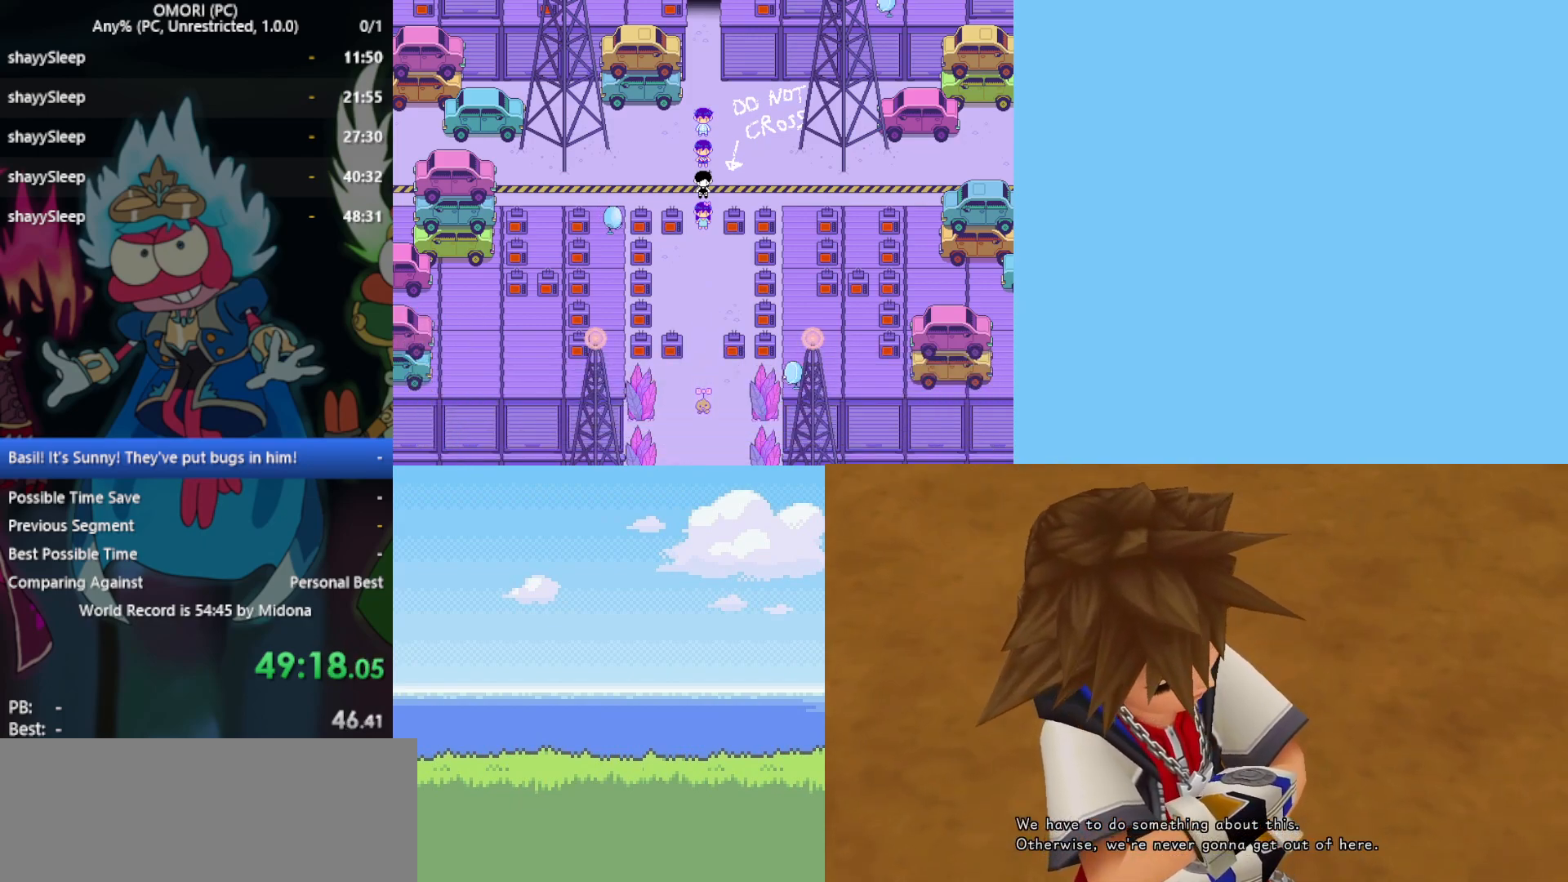
{"keys": ["down"], "events": [[33, "z", "down"], [83, "z", "up"], [167, "z", "down"], [217, "z", "up"], [267, "z", "down"], [317, "z", "up"], [350, "z", "down"], [400, "z", "up"], [450, "z", "down"], [500, "z", "up"]]}
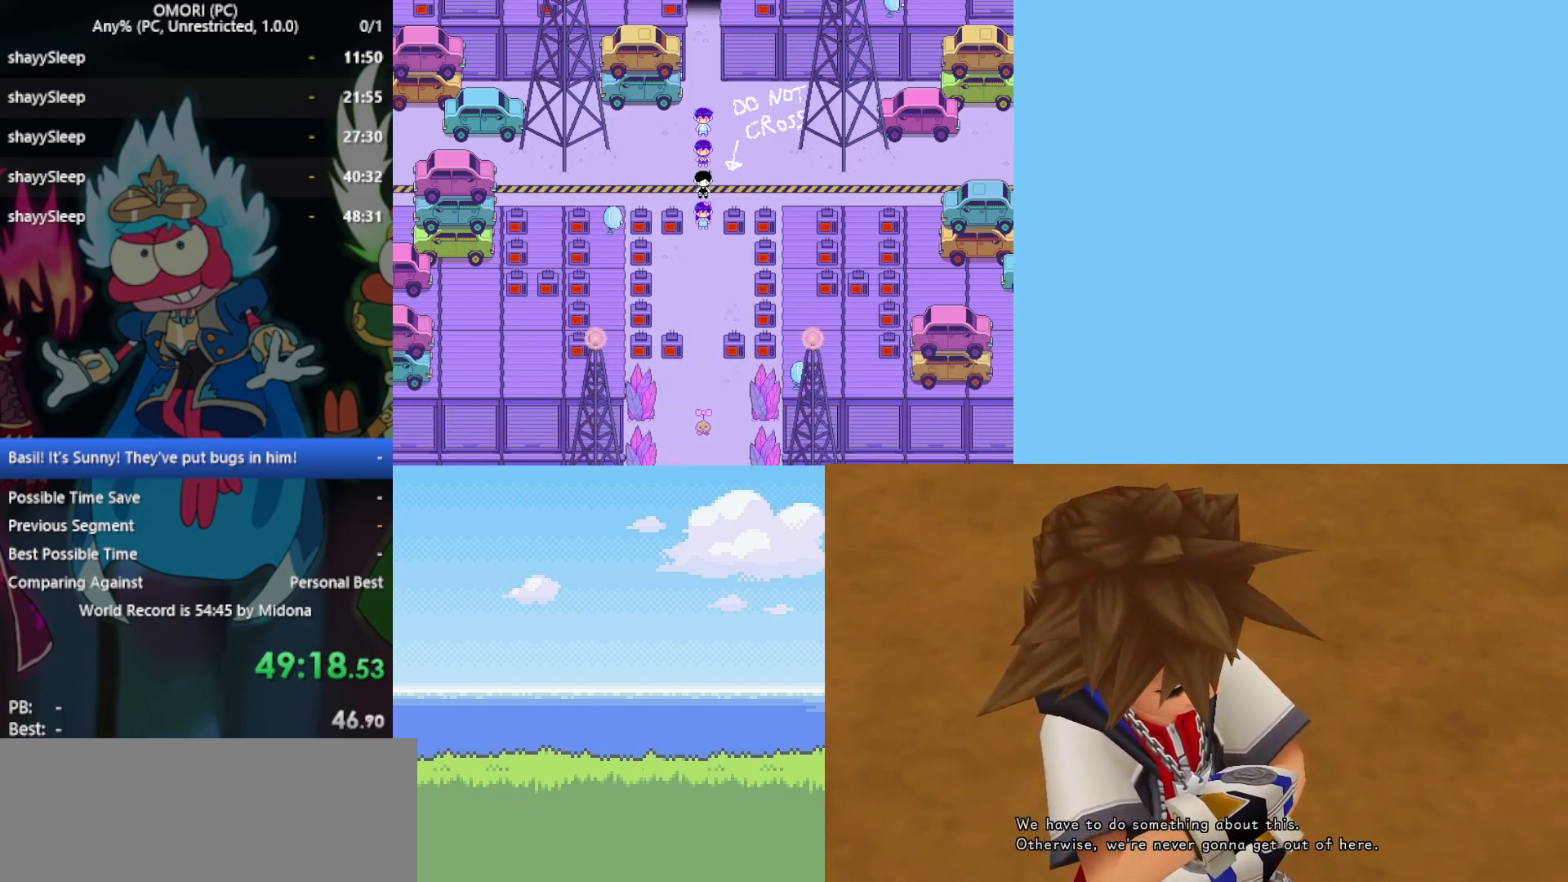
{"keys": ["down"], "events": [[33, "z", "down"], [83, "z", "up"], [133, "z", "down"], [183, "z", "up"], [367, "z", "down"], [400, "z", "up"]]}
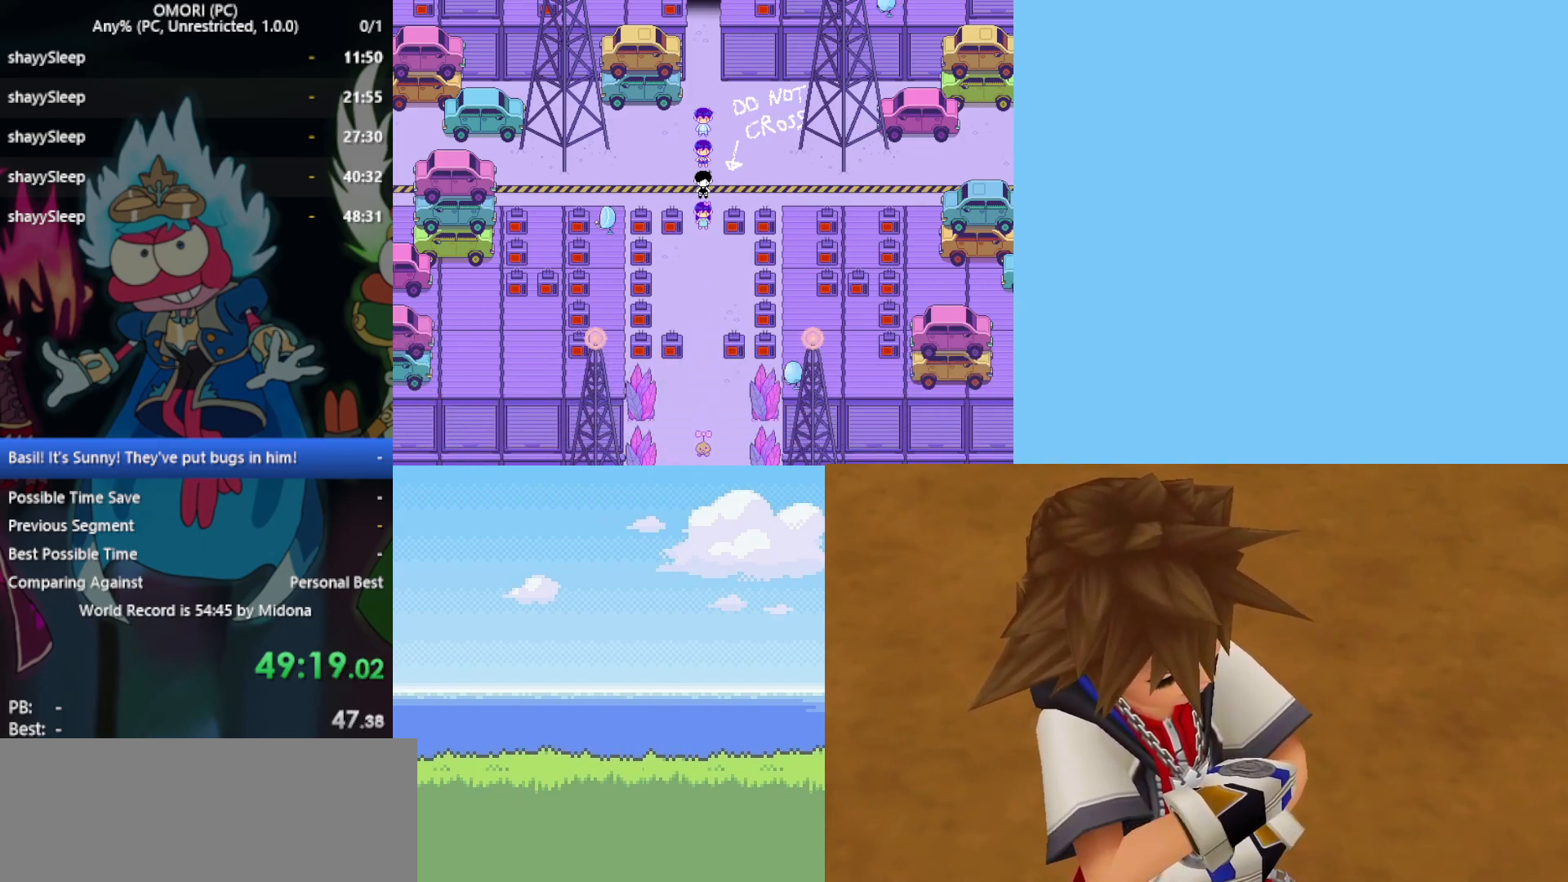
{"keys": ["down", "z"], "events": [[50, "z", "down"], [83, "z", "up"], [150, "z", "down"], [183, "z", "up"], [233, "z", "down"], [283, "z", "up"], [317, "z", "down"], [367, "z", "up"], [417, "z", "down"], [467, "z", "up"], [500, "z", "down"]]}
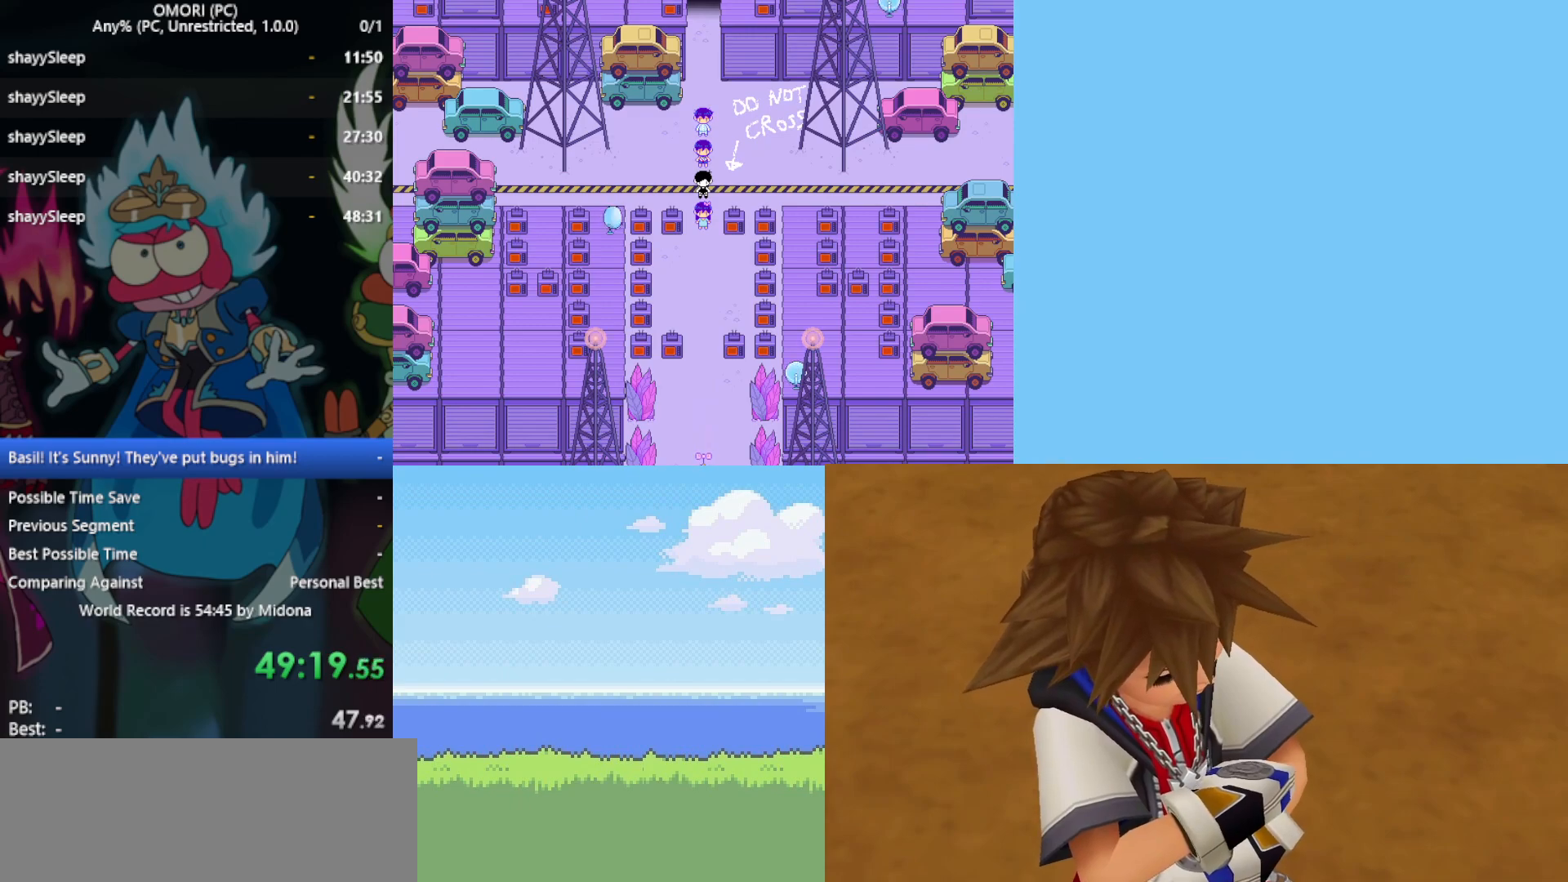
{"keys": ["down"], "events": [[50, "z", "up"], [100, "z", "down"], [150, "z", "up"], [200, "z", "down"], [250, "z", "up"], [283, "z", "down"], [333, "z", "up"], [383, "z", "down"], [467, "z", "up"]]}
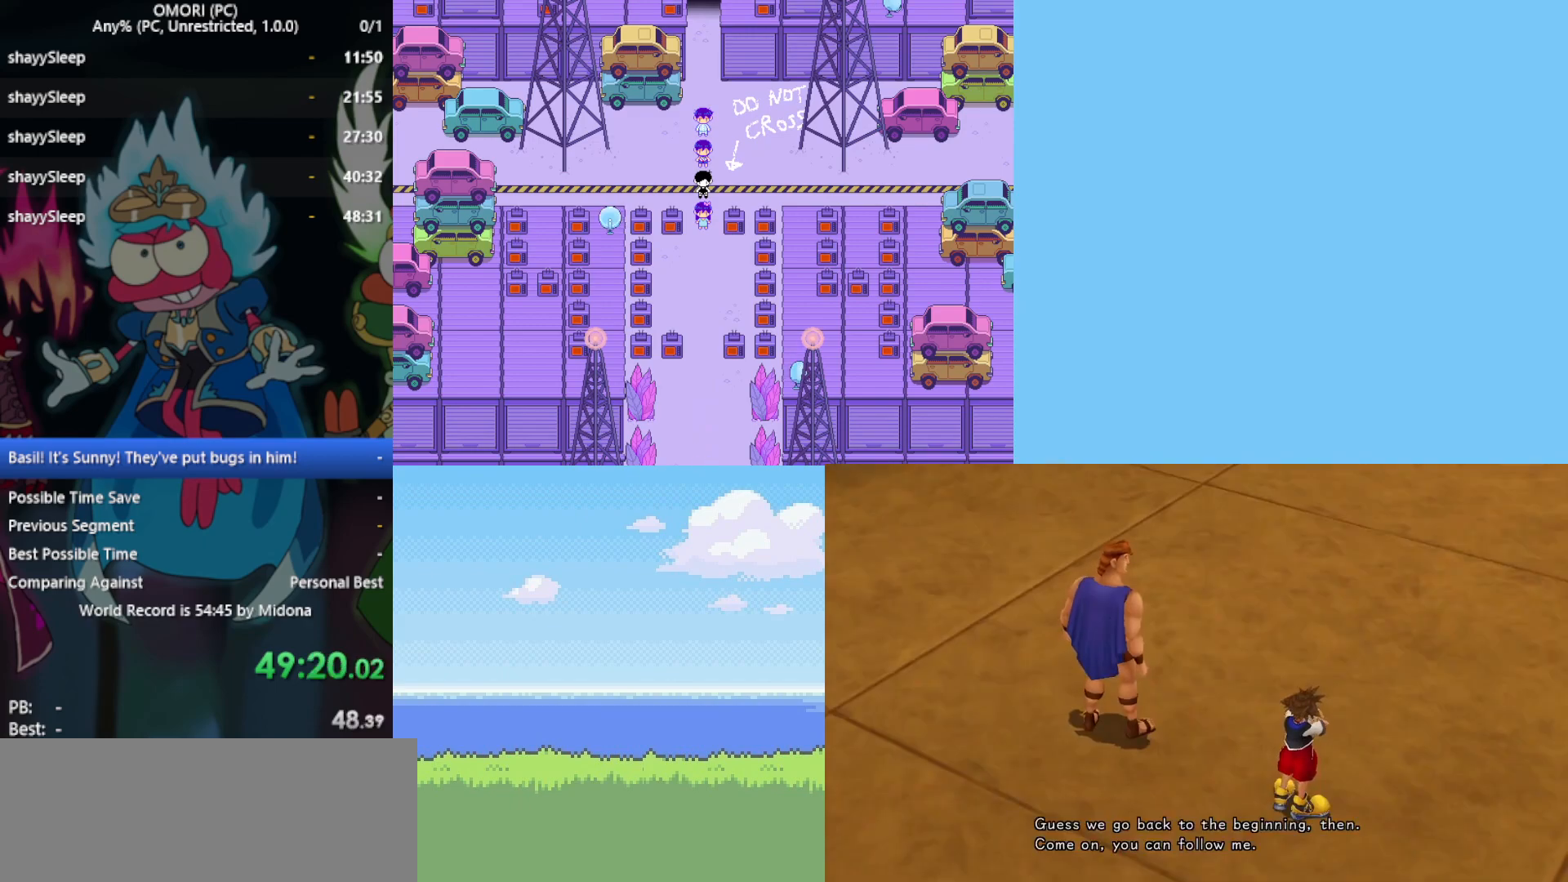
{"keys": ["down", "z"], "events": [[117, "z", "down"], [150, "z", "up"], [200, "z", "down"], [250, "z", "up"], [300, "z", "down"], [333, "z", "up"], [383, "z", "down"], [433, "z", "up"], [467, "z", "down"]]}
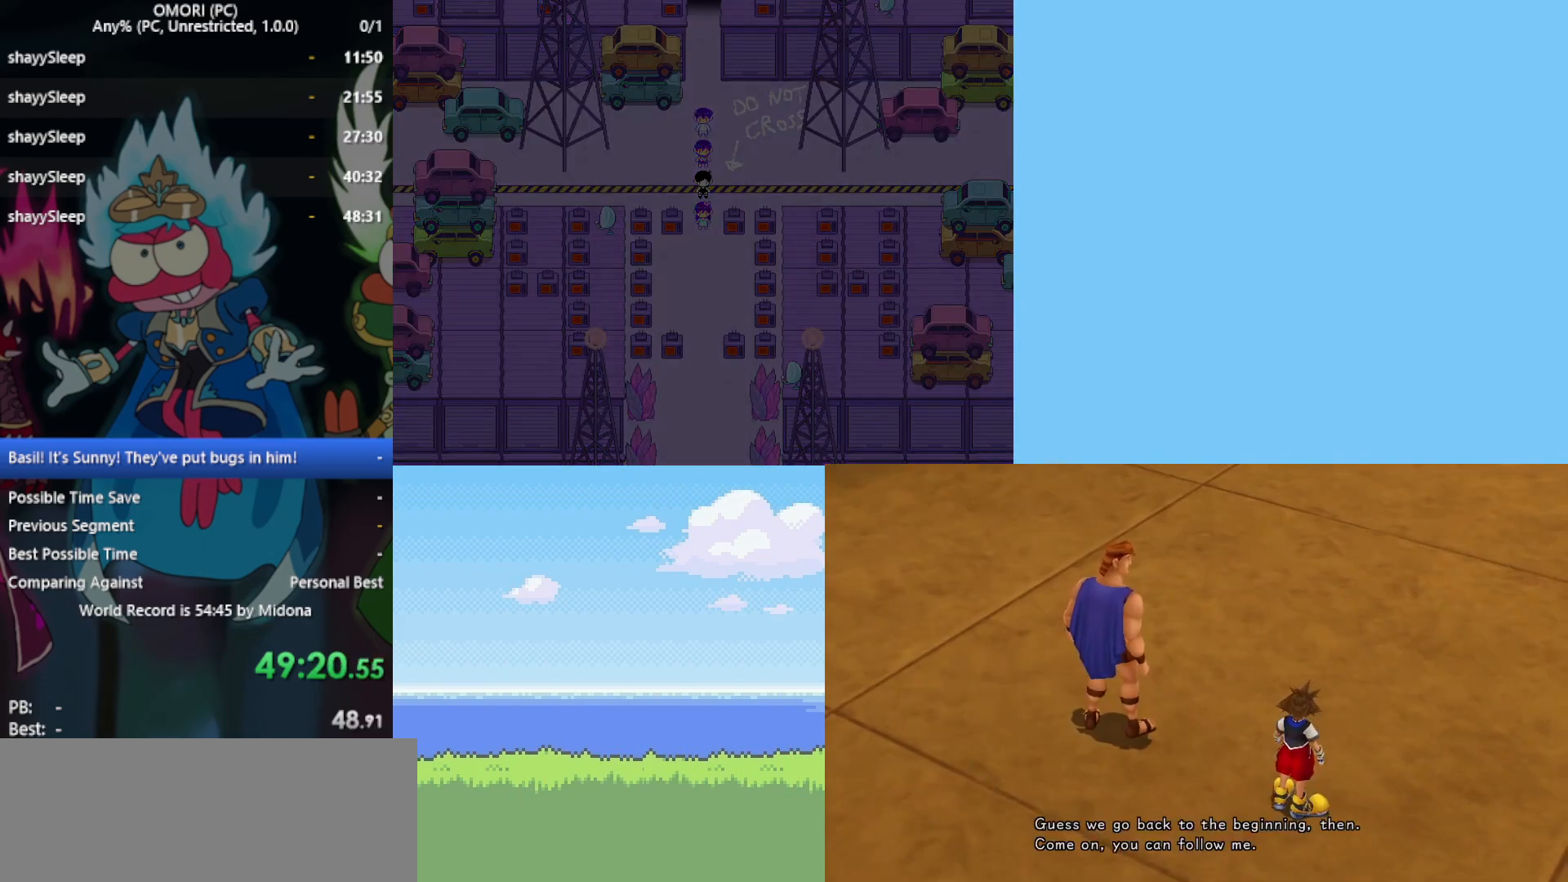
{"keys": ["down", "z"], "events": [[17, "z", "up"], [67, "z", "down"], [117, "z", "up"], [167, "z", "down"], [300, "z", "up"], [350, "z", "down"], [400, "z", "up"], [483, "z", "down"]]}
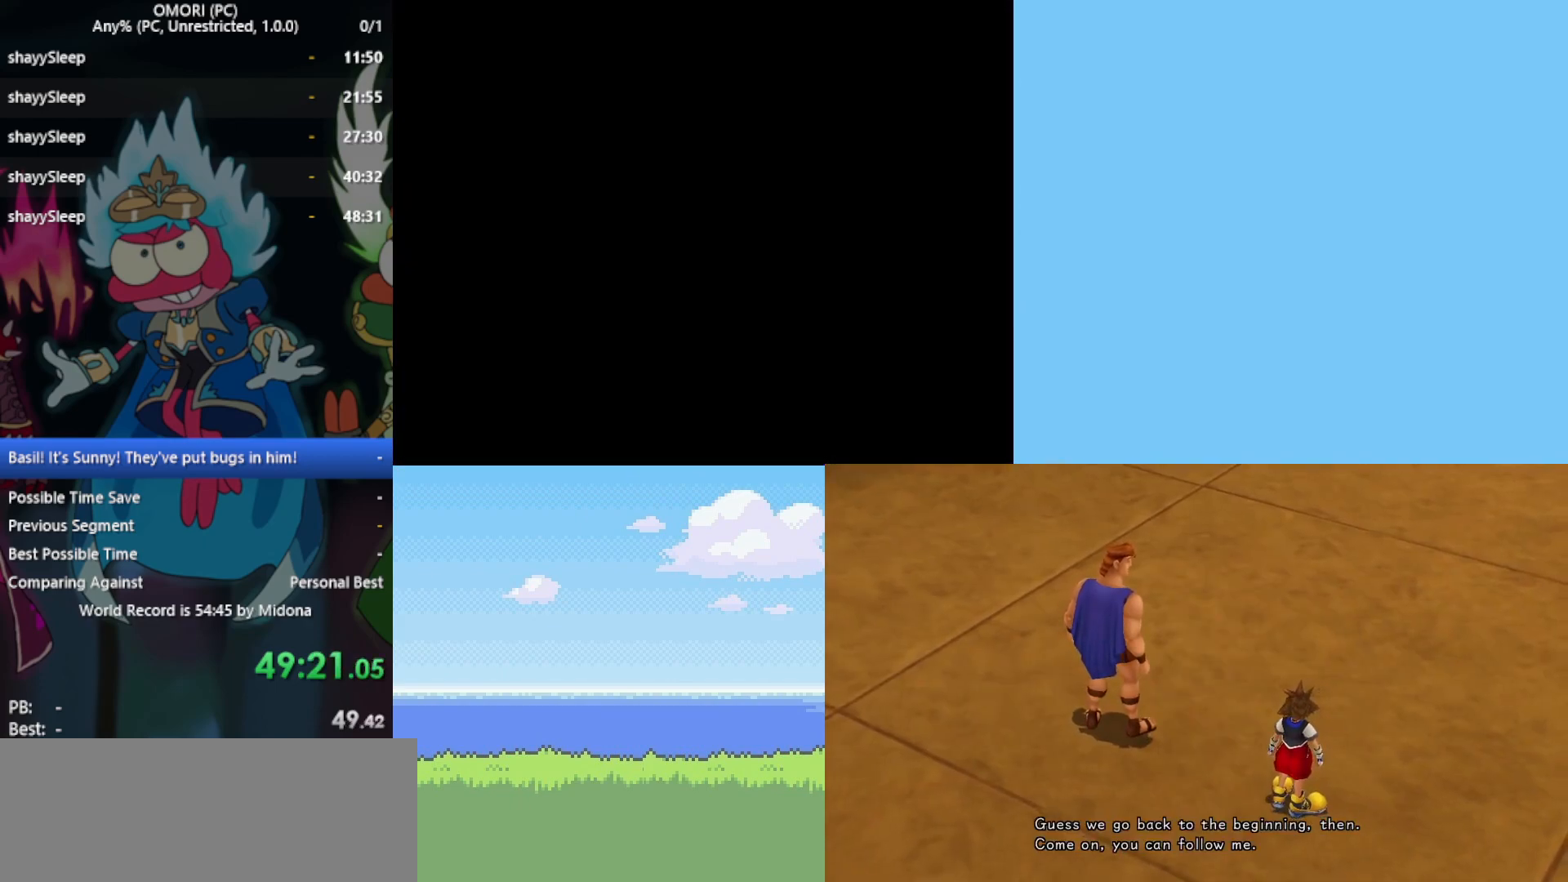
{"keys": ["down"], "events": [[33, "z", "up"], [83, "z", "down"], [133, "z", "up"], [167, "z", "down"], [217, "z", "up"], [267, "z", "down"], [300, "z", "up"], [350, "z", "down"], [400, "z", "up"], [450, "z", "down"], [483, "z", "up"]]}
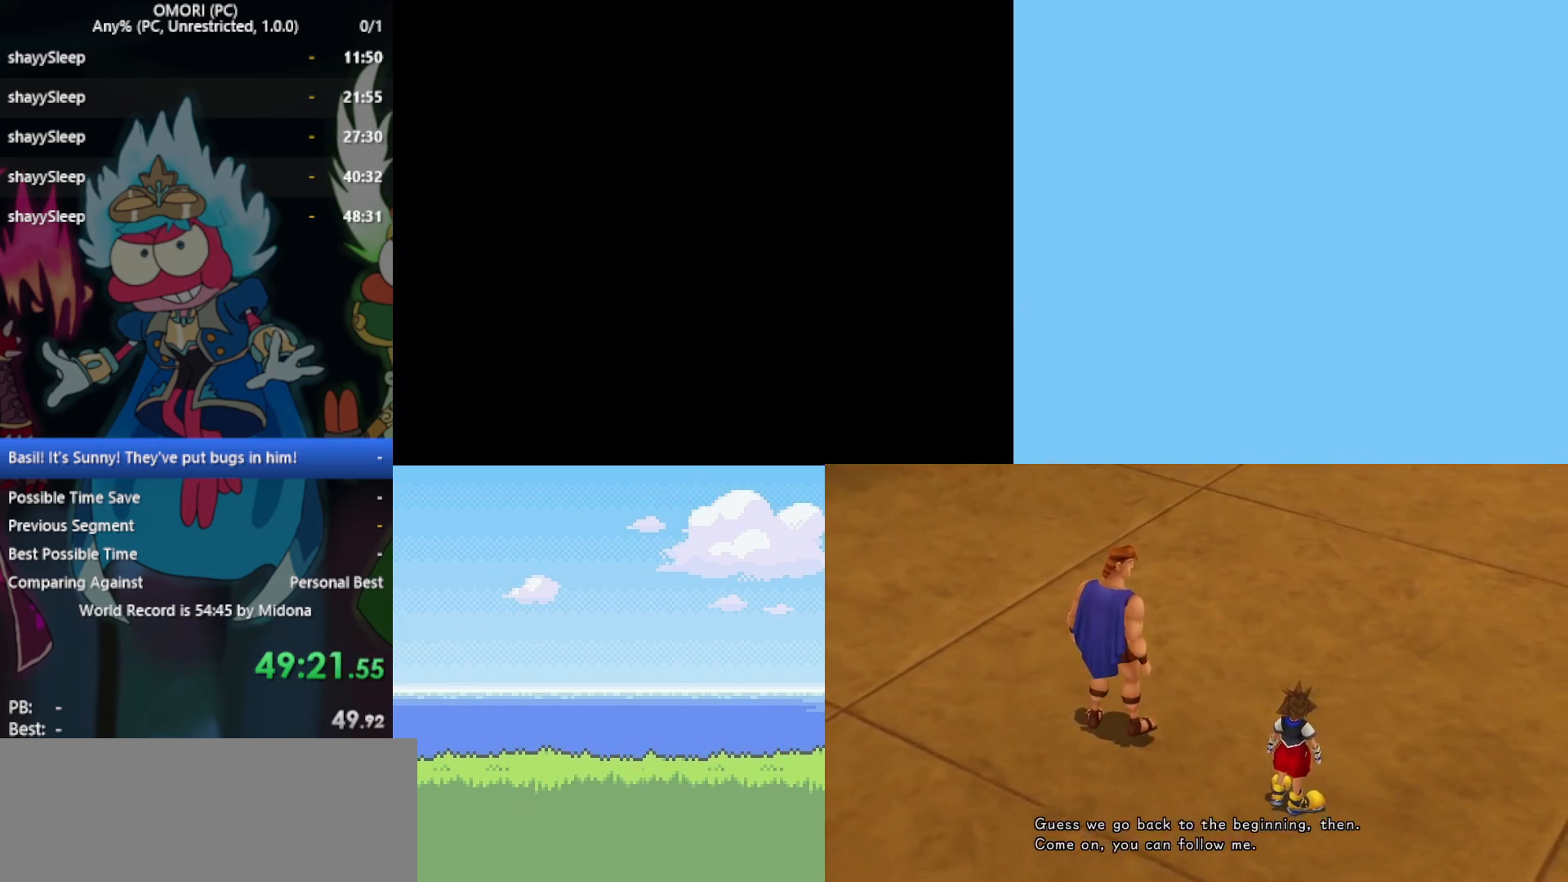
{"keys": ["down"], "events": [[33, "z", "down"], [183, "z", "up"], [367, "z", "down"], [417, "z", "up"], [450, "z", "down"], [500, "z", "up"]]}
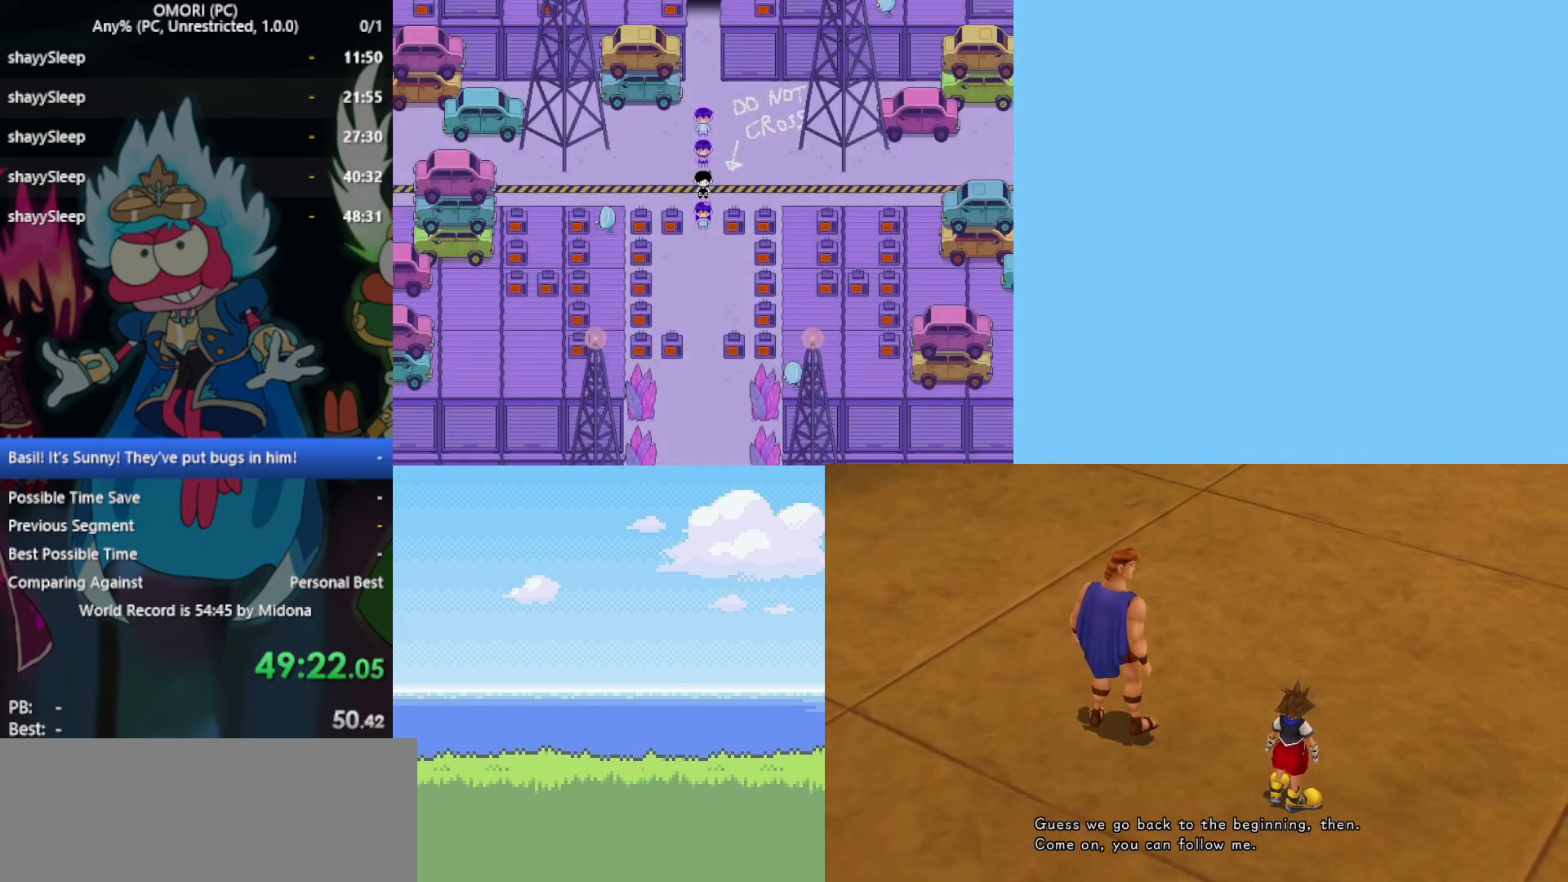
{"keys": ["down"], "events": [[50, "z", "down"], [83, "z", "up"], [133, "z", "down"], [183, "z", "up"], [233, "z", "down"], [267, "z", "up"], [317, "z", "down"], [367, "z", "up"], [417, "z", "down"], [467, "z", "up"]]}
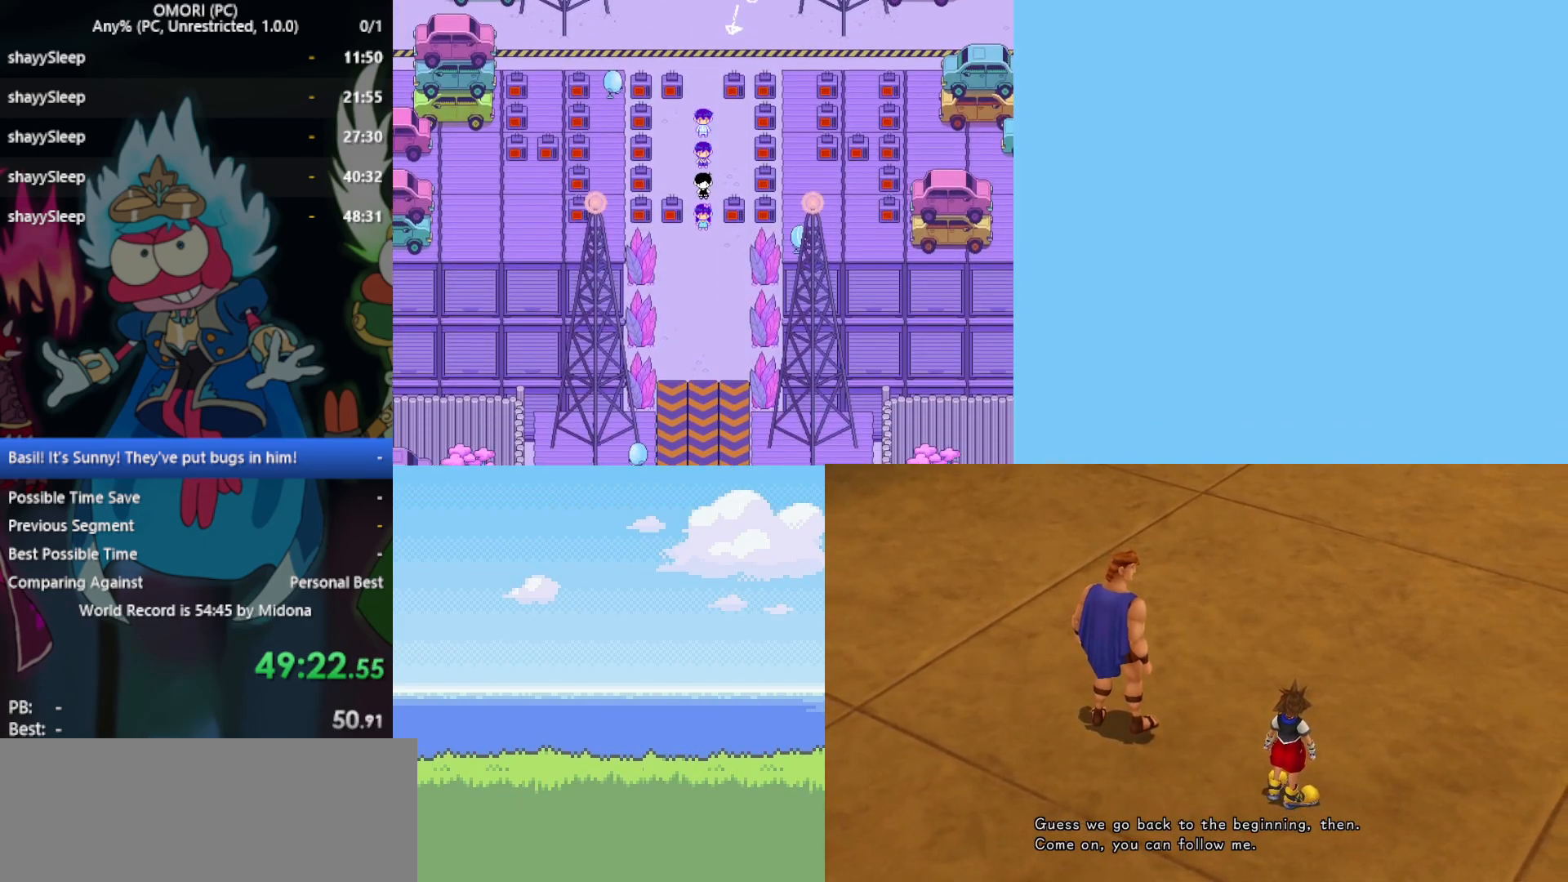
{"keys": ["down"], "events": [[17, "z", "down"], [50, "z", "up"], [100, "z", "down"], [150, "z", "up"], [233, "z", "down"], [283, "z", "up"], [333, "z", "down"], [367, "z", "up"], [417, "z", "down"], [467, "z", "up"]]}
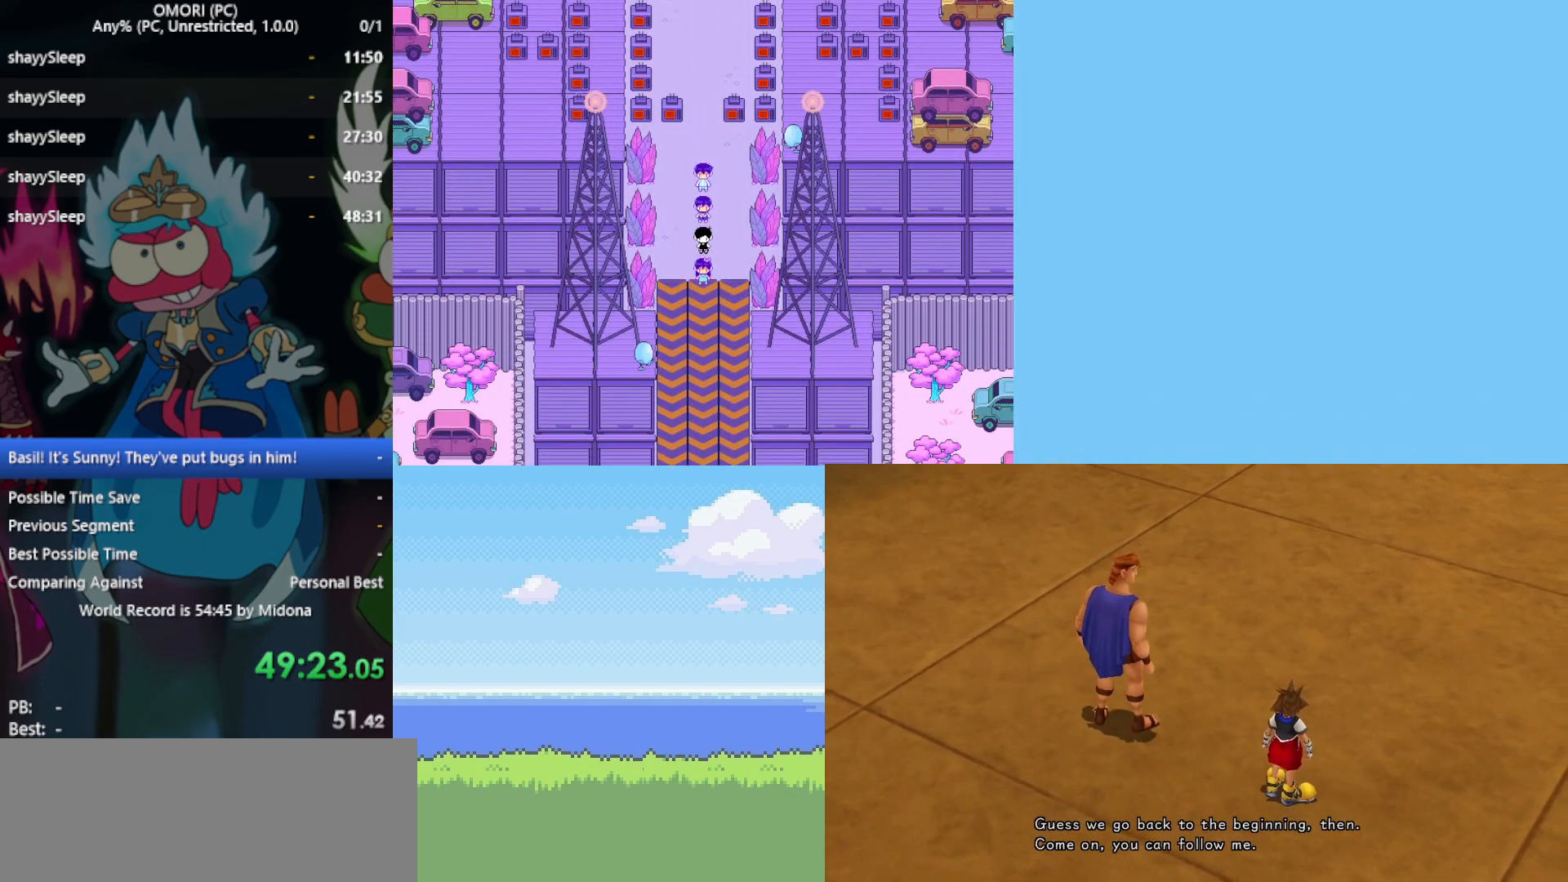
{"keys": ["down"], "events": [[17, "z", "down"], [50, "z", "up"], [100, "z", "down"], [150, "z", "up"], [200, "z", "down"], [233, "z", "up"], [283, "z", "down"], [383, "z", "up"]]}
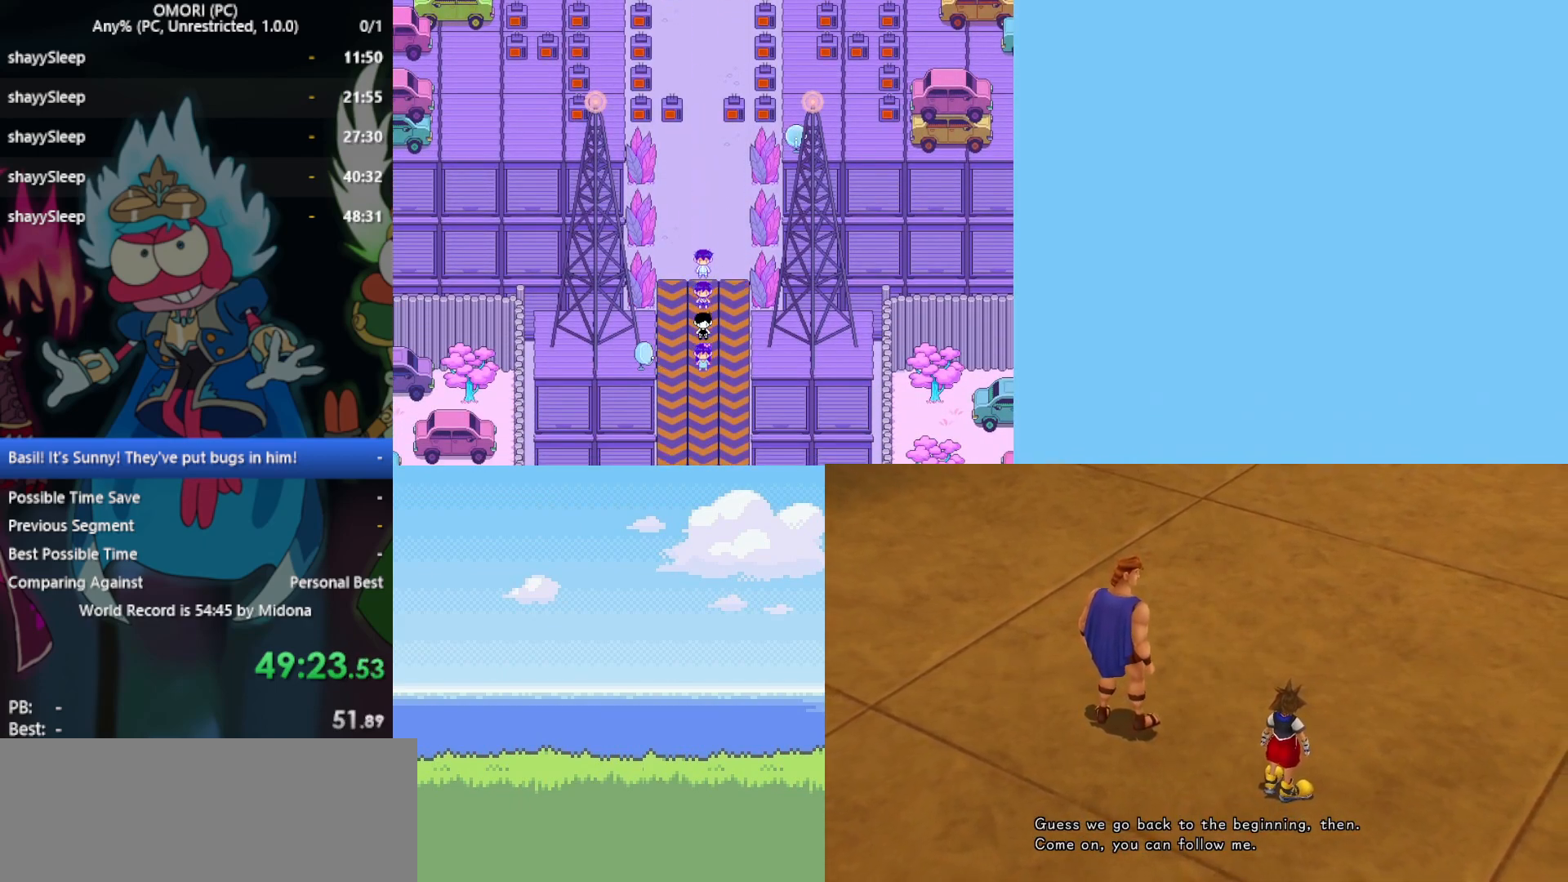
{"keys": ["down"], "events": [[17, "z", "down"], [67, "z", "up"], [117, "z", "down"], [150, "z", "up"], [200, "z", "down"], [333, "z", "up"], [383, "z", "down"], [433, "z", "up"]]}
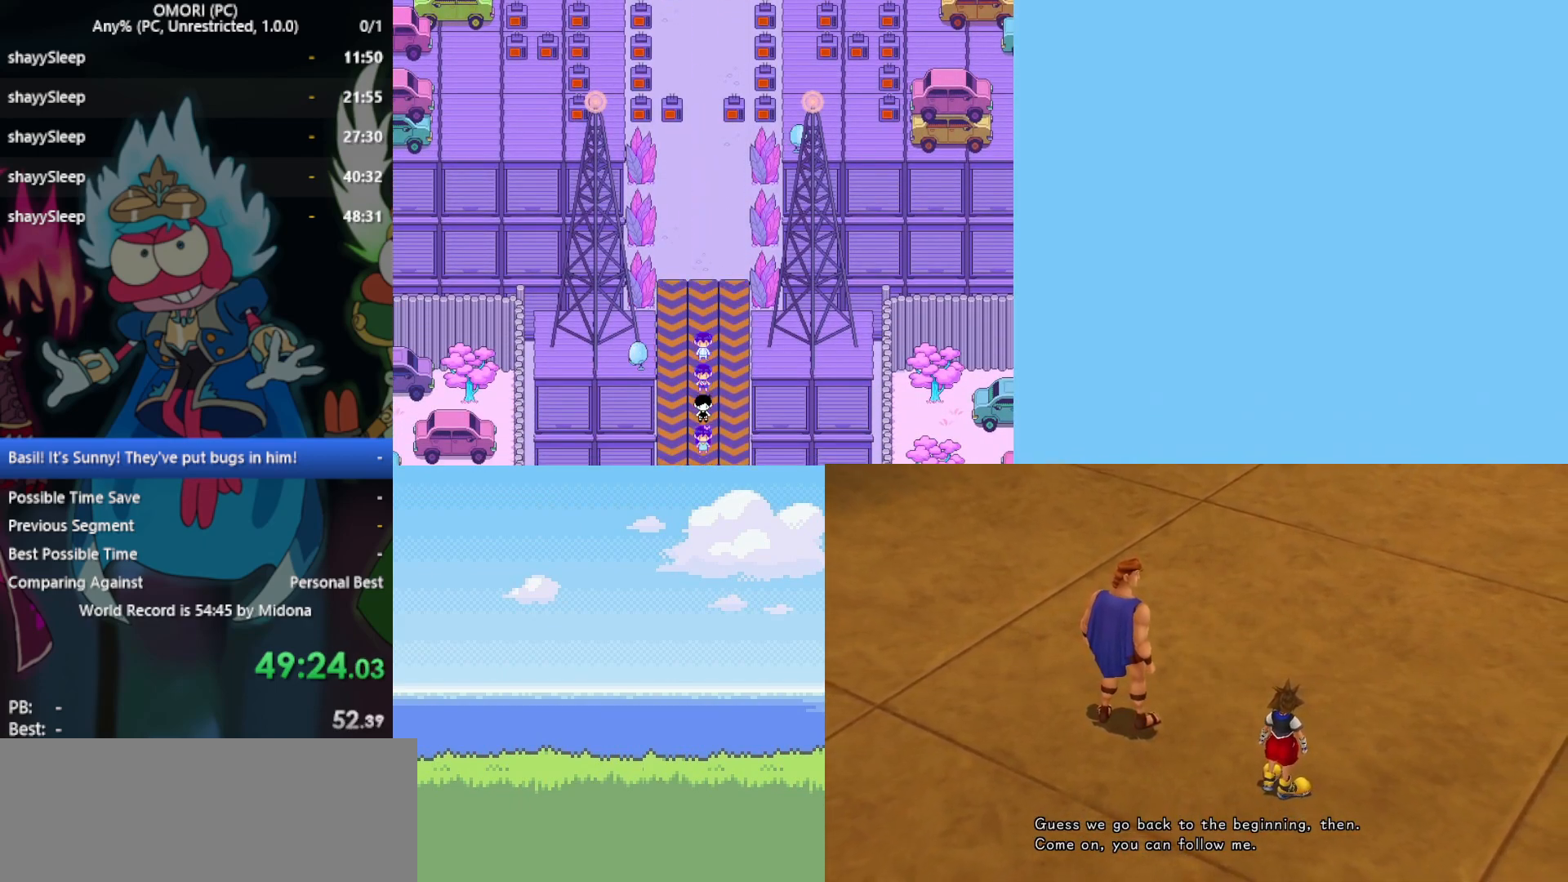
{"keys": ["down", "z"], "events": [[67, "z", "down"], [167, "z", "up"], [300, "z", "down"], [333, "z", "up"], [383, "z", "down"], [433, "z", "up"], [483, "z", "down"]]}
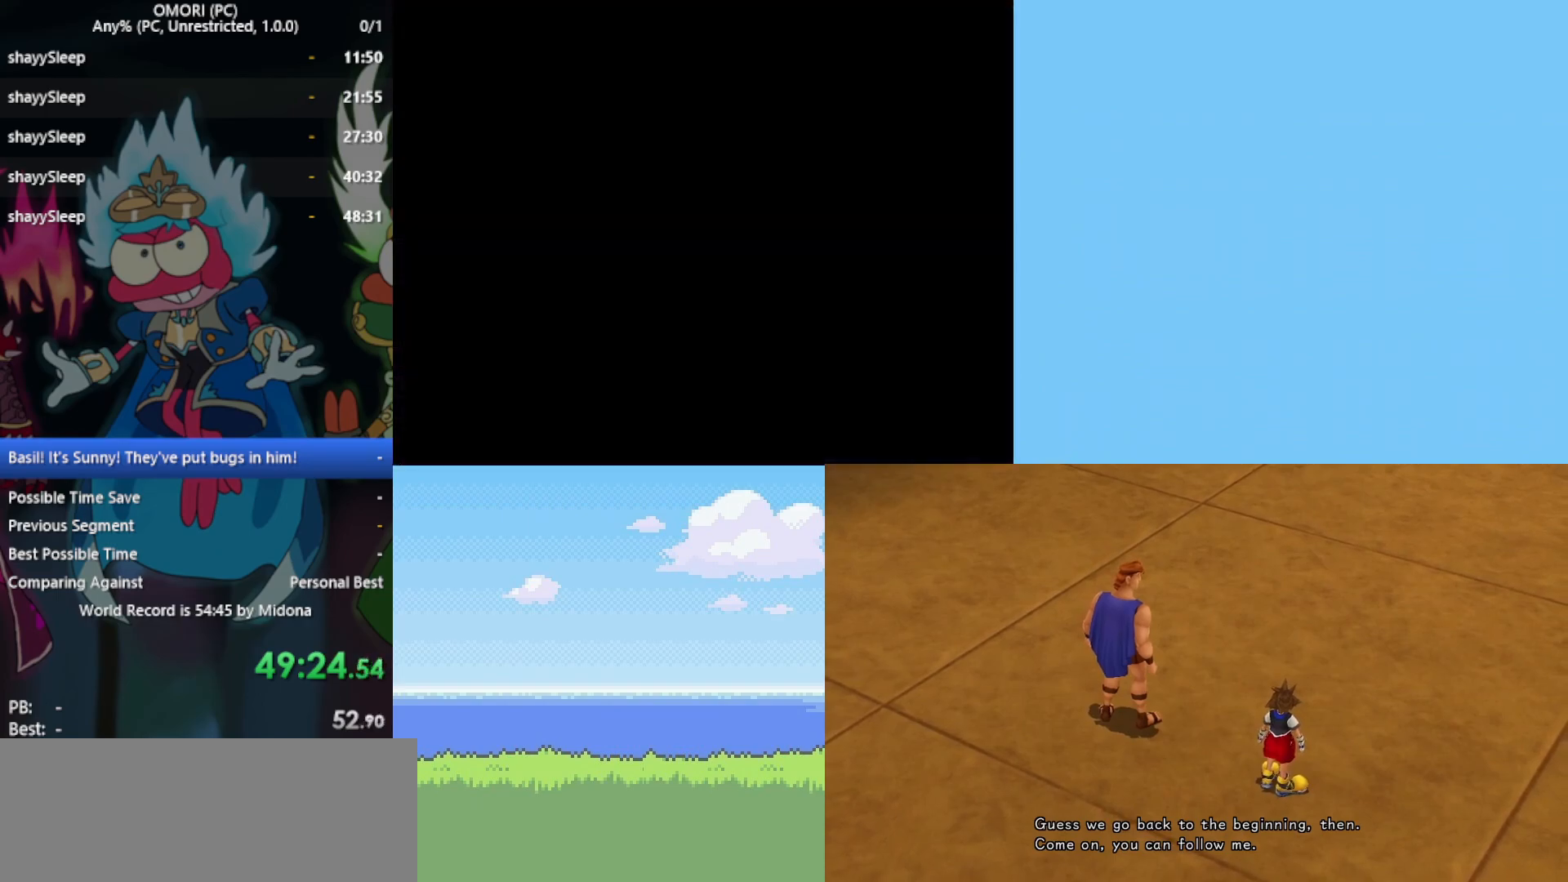
{"keys": ["down"], "events": [[33, "z", "up"], [83, "z", "down"], [117, "z", "up"], [167, "z", "down"], [217, "z", "up"], [267, "z", "down"], [400, "z", "up"], [450, "z", "down"], [483, "z", "up"]]}
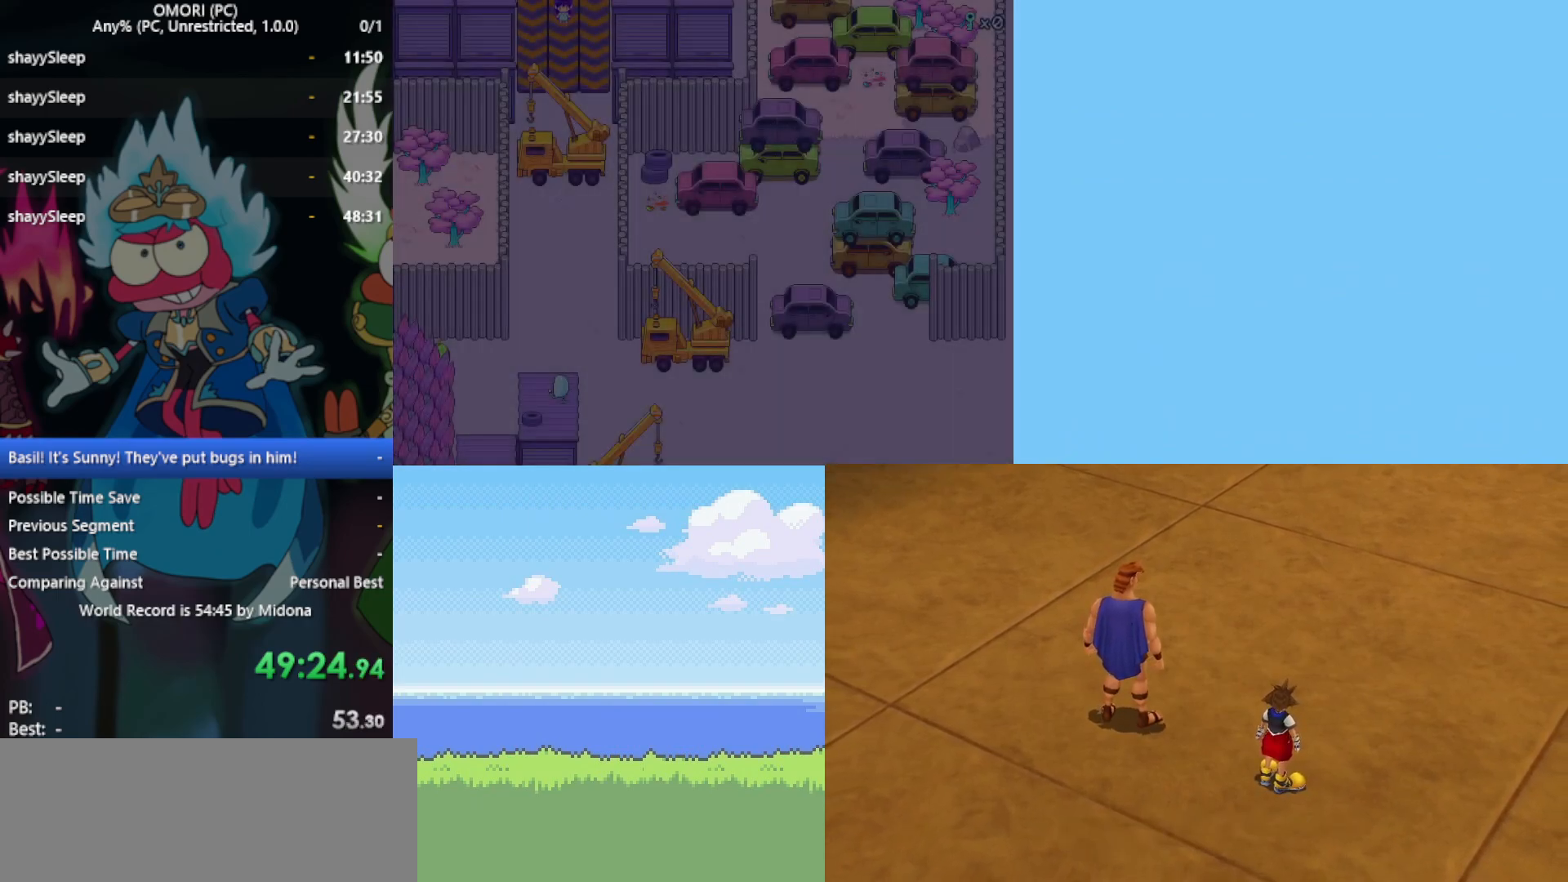
{"keys": ["down"], "events": [[33, "z", "down"], [83, "z", "up"], [133, "z", "down"], [183, "z", "up"], [233, "z", "down"], [267, "z", "up"], [317, "z", "down"], [367, "z", "up"], [450, "z", "down"], [500, "z", "up"]]}
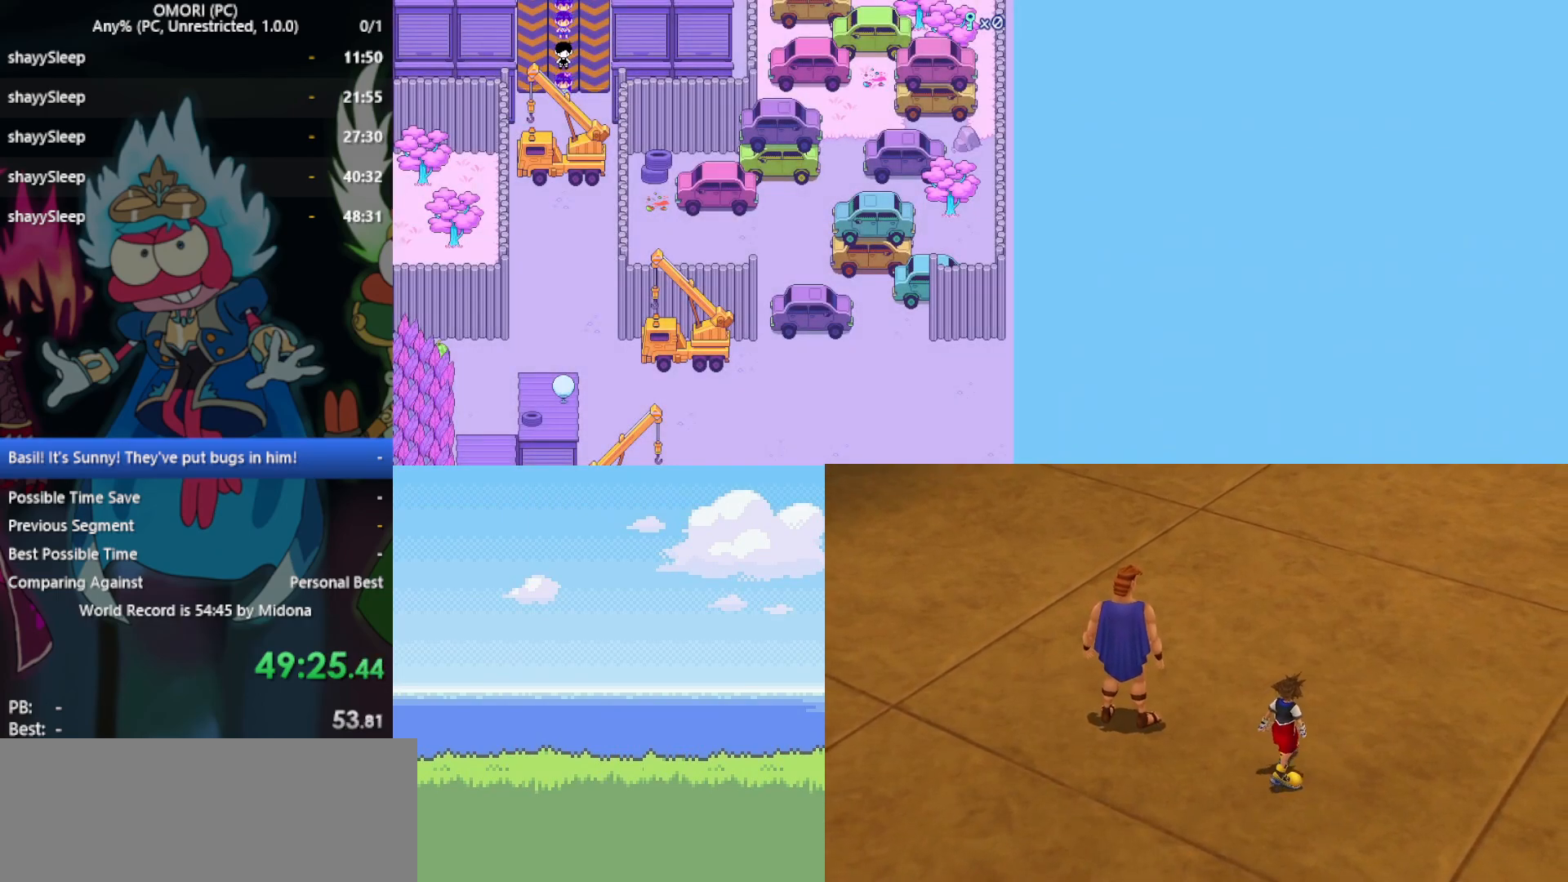
{"keys": ["down"], "events": [[50, "z", "down"], [83, "z", "up"], [133, "z", "down"], [183, "z", "up"], [317, "z", "down"], [367, "z", "up"], [450, "z", "down"], [500, "z", "up"]]}
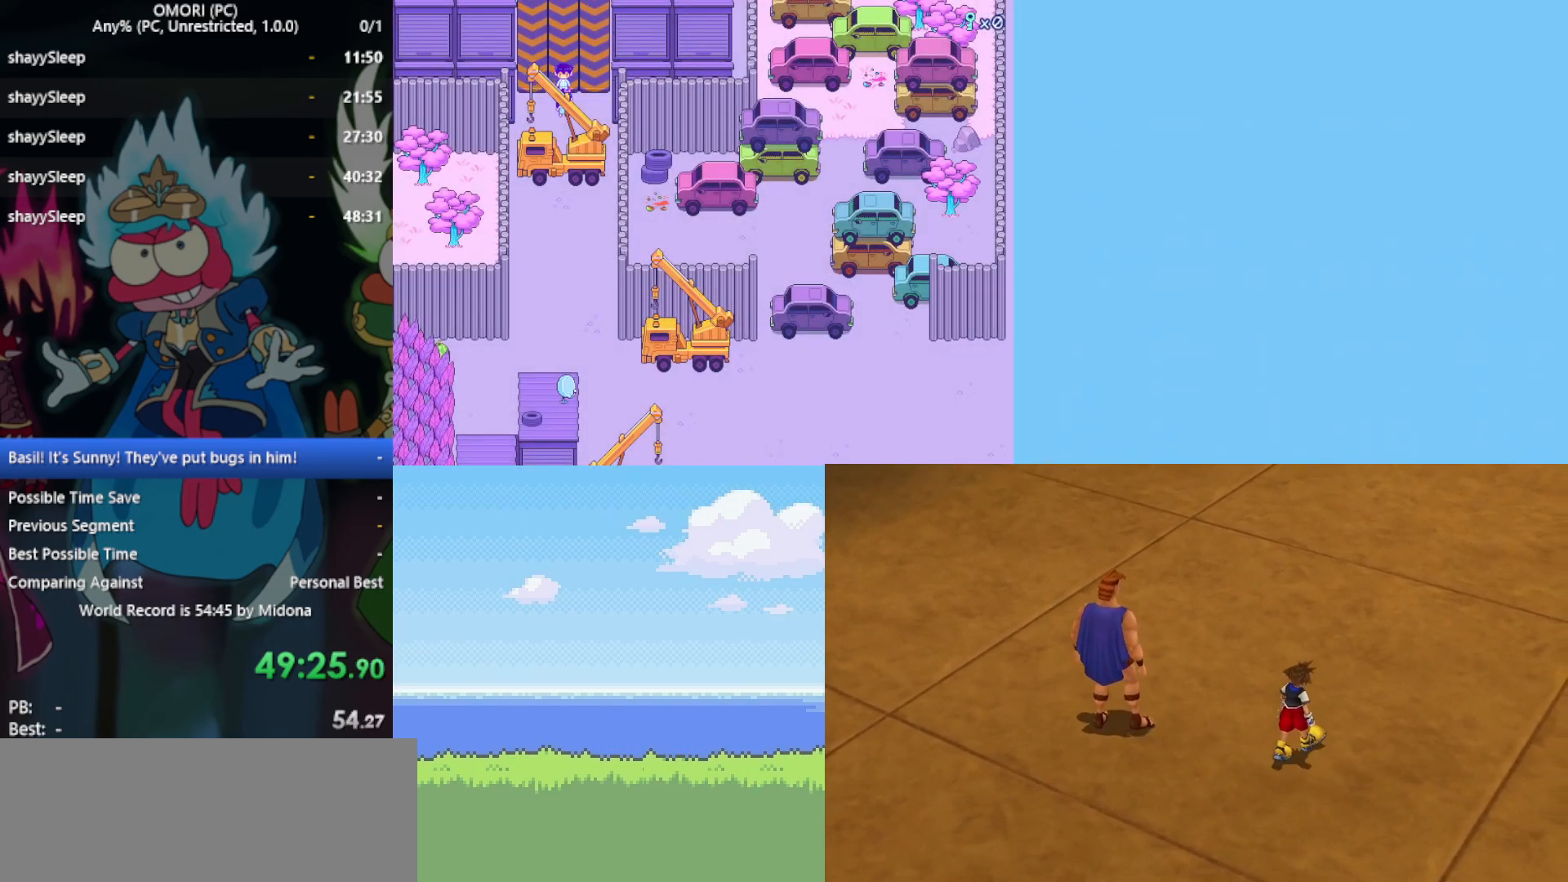
{"keys": ["down"], "events": [[50, "z", "down"], [100, "z", "up"], [150, "z", "down"], [183, "z", "up"], [233, "z", "down"], [283, "z", "up"], [333, "z", "down"], [367, "z", "up"], [417, "z", "down"], [467, "z", "up"]]}
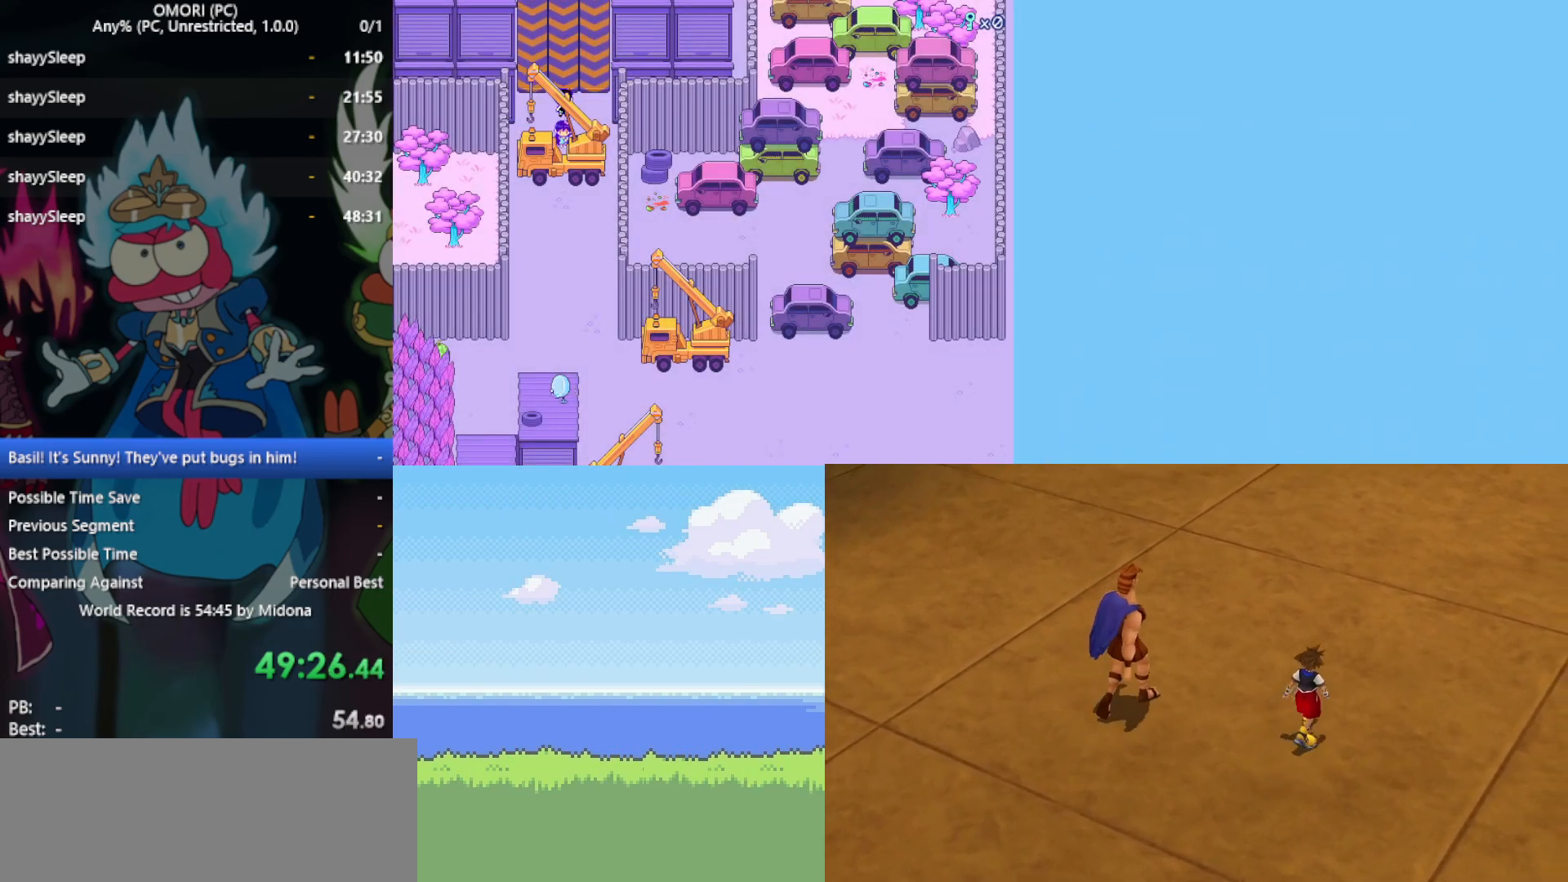
{"keys": ["down"], "events": [[17, "z", "down"], [50, "z", "up"], [100, "z", "down"], [150, "z", "up"], [200, "z", "down"], [250, "z", "up"], [283, "z", "down"], [333, "z", "up"], [383, "z", "down"], [467, "z", "up"]]}
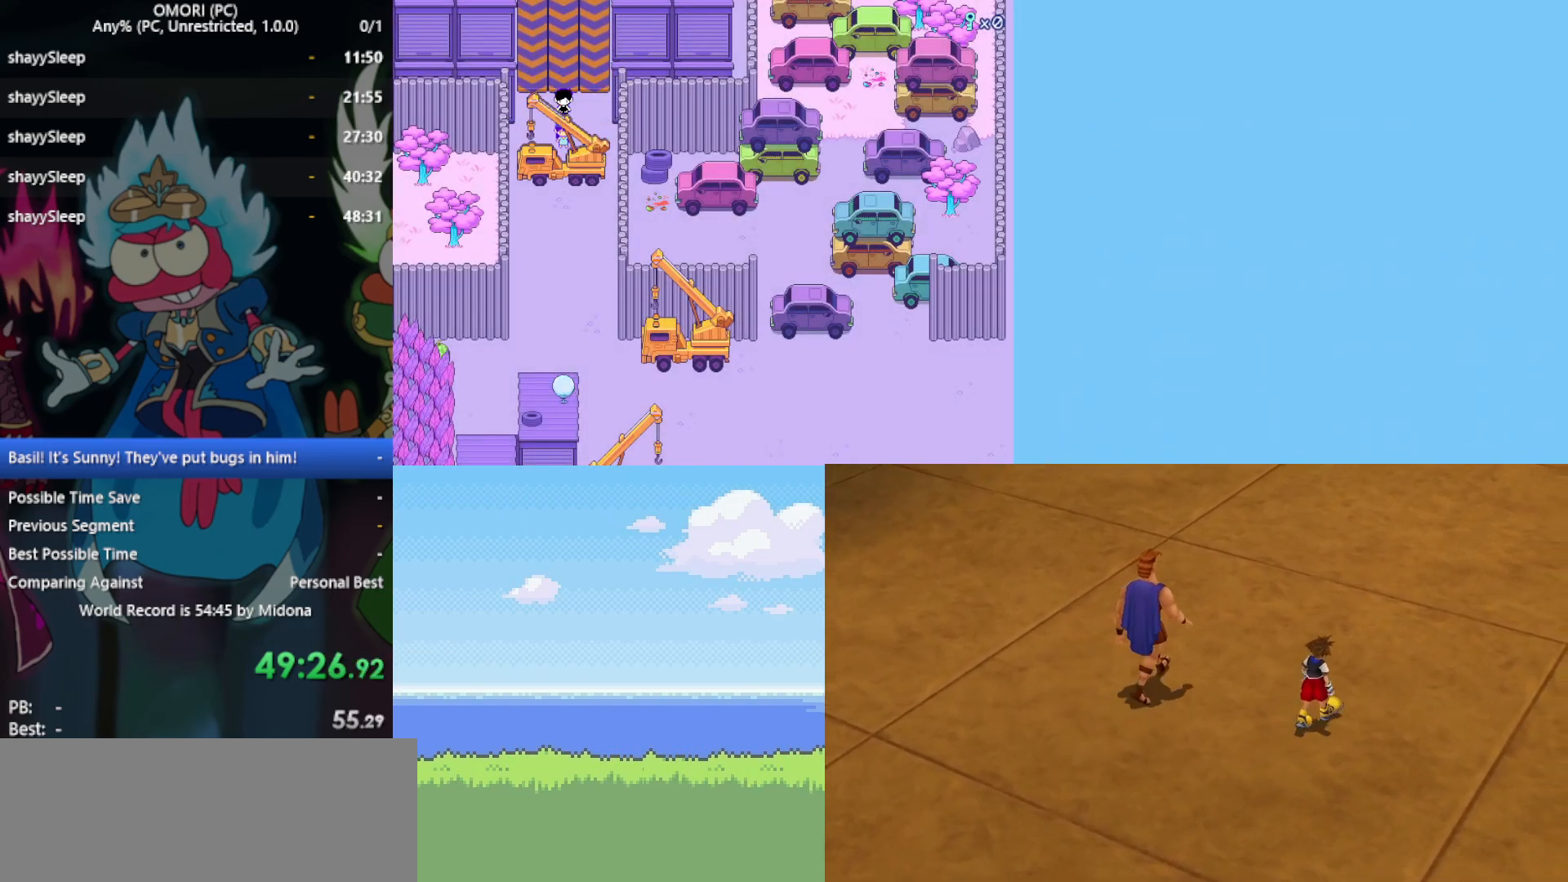
{"keys": ["down", "z"], "events": [[17, "z", "down"], [67, "z", "up"], [117, "z", "down"], [150, "z", "up"], [200, "z", "down"], [250, "z", "up"], [300, "z", "down"], [350, "z", "up"], [383, "z", "down"], [433, "z", "up"], [483, "z", "down"]]}
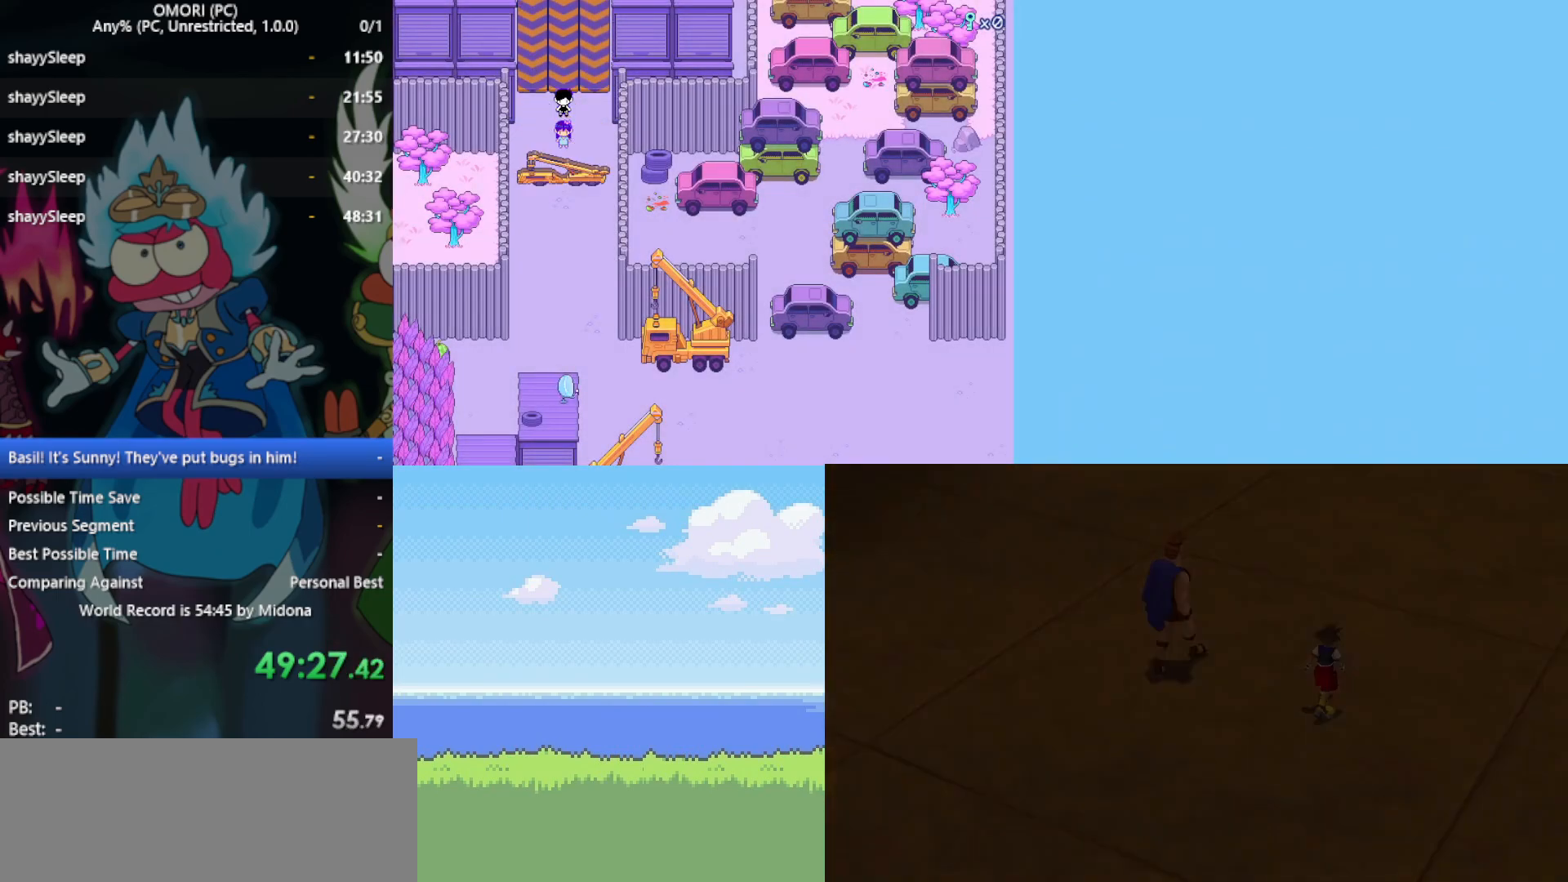
{"keys": ["down", "z"], "events": [[17, "z", "up"], [67, "z", "down"], [117, "z", "up"], [250, "z", "down"], [300, "z", "up"], [400, "z", "down"], [433, "z", "up"], [483, "z", "down"]]}
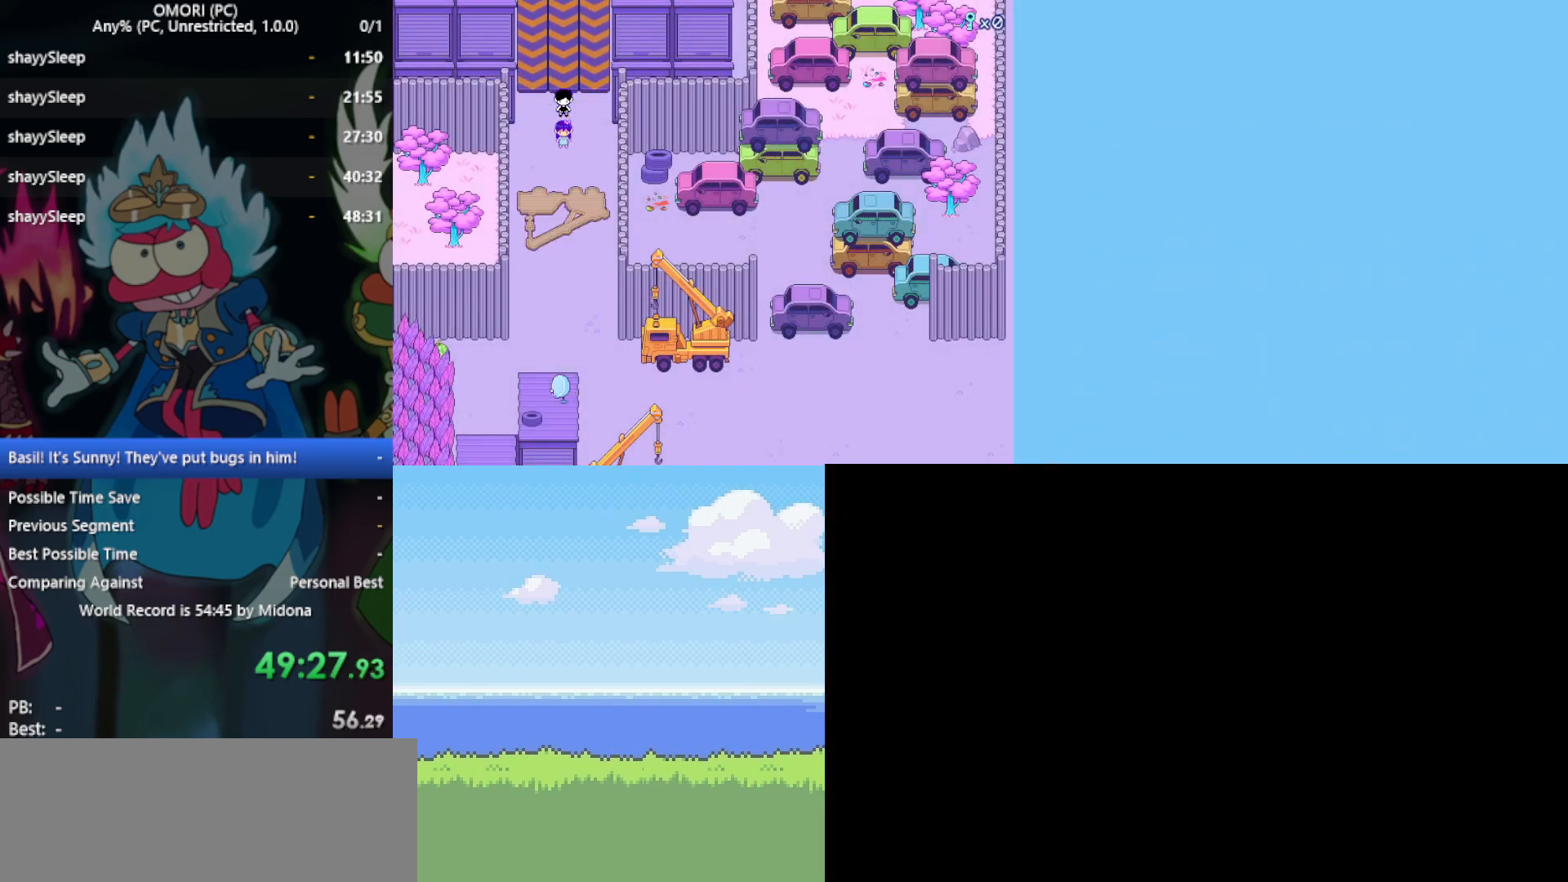
{"keys": ["down"], "events": [[33, "z", "up"], [67, "z", "down"], [117, "z", "up"], [167, "z", "down"], [217, "z", "up"], [267, "z", "down"], [350, "z", "up"], [450, "z", "down"], [500, "z", "up"]]}
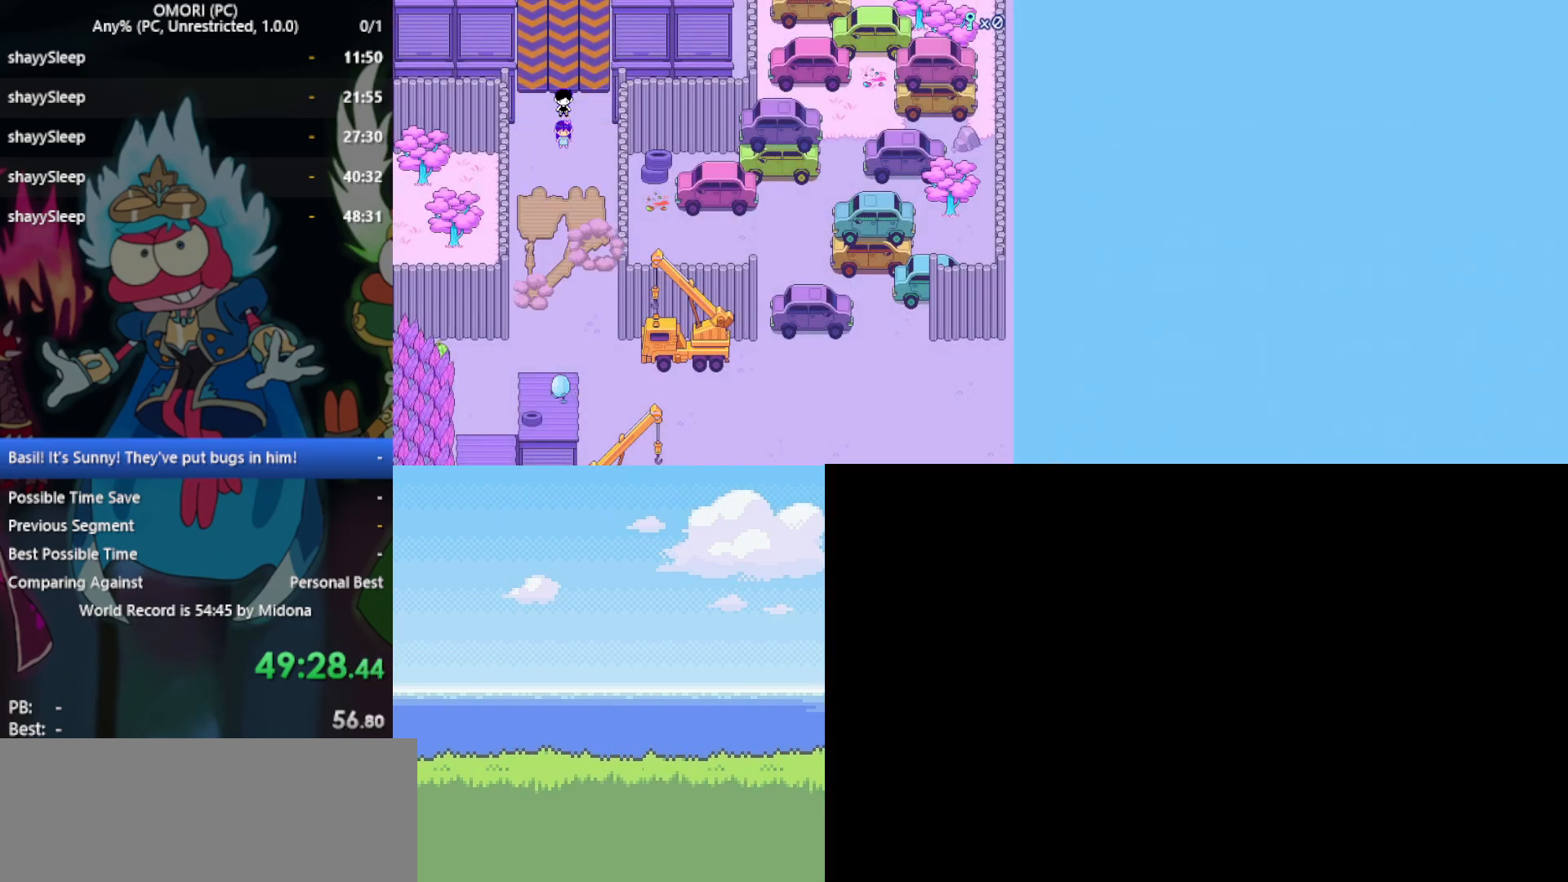
{"keys": ["down"], "events": [[33, "z", "down"], [83, "z", "up"], [133, "z", "down"], [183, "z", "up"], [217, "z", "down"], [267, "z", "up"], [317, "z", "down"], [367, "z", "up"], [417, "z", "down"], [467, "z", "up"]]}